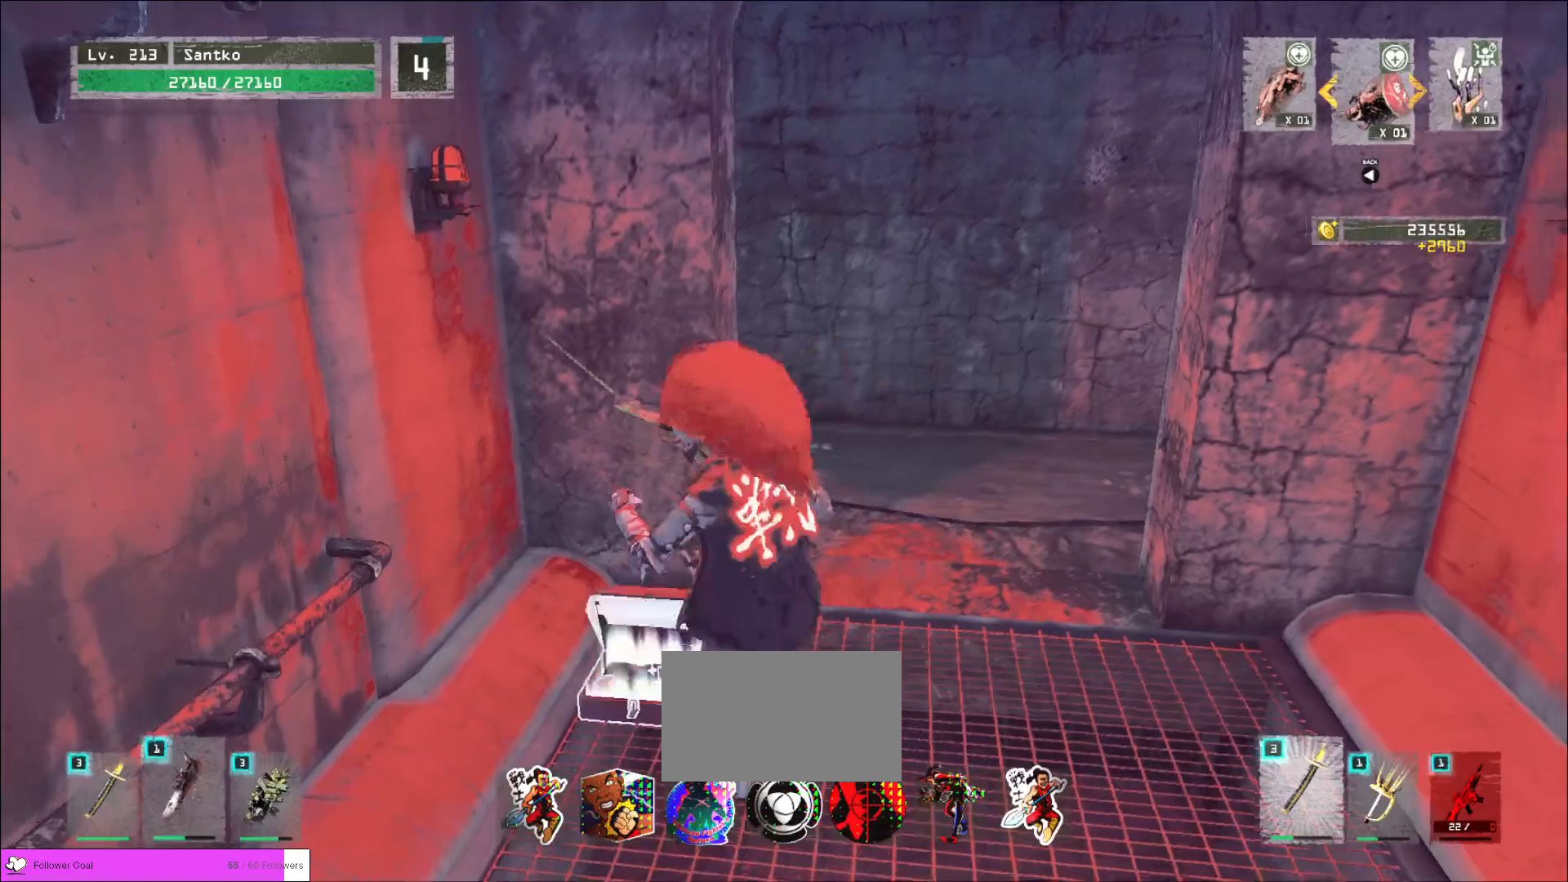
Gameplay with keyboard and mouse; each line is a JSON object with the keys and mouse buttons held at the frame after it. "events" lists presses ("down") and releases ("up") of "1", "2", "3", "4", "5", "a", "alt", "b", "c", "ctrl", "d", "e", "f", "g", "q", "r", "s", "shift", "space", "t", "tab", "v", "w", "x", "z", "mouse_left", "mouse_wheel", "mouse_right", "mouse_mb4" and "mouse_mb5" between this image and that frame as [ms after this image, input, new state], when the widget could be followed in between. "mouse_left", "mouse_wheel", "mouse_right", "mouse_mb4", "mouse_mb5" = the "left", "wheel", "right", "mb4", "mb5" buttons of the "mouse" list. No other keys are recorded. "wheel" means that the mouse wheel is clicked or scrolled. Not read: mouse_move.
{"keys": [], "mouse": [], "events": []}
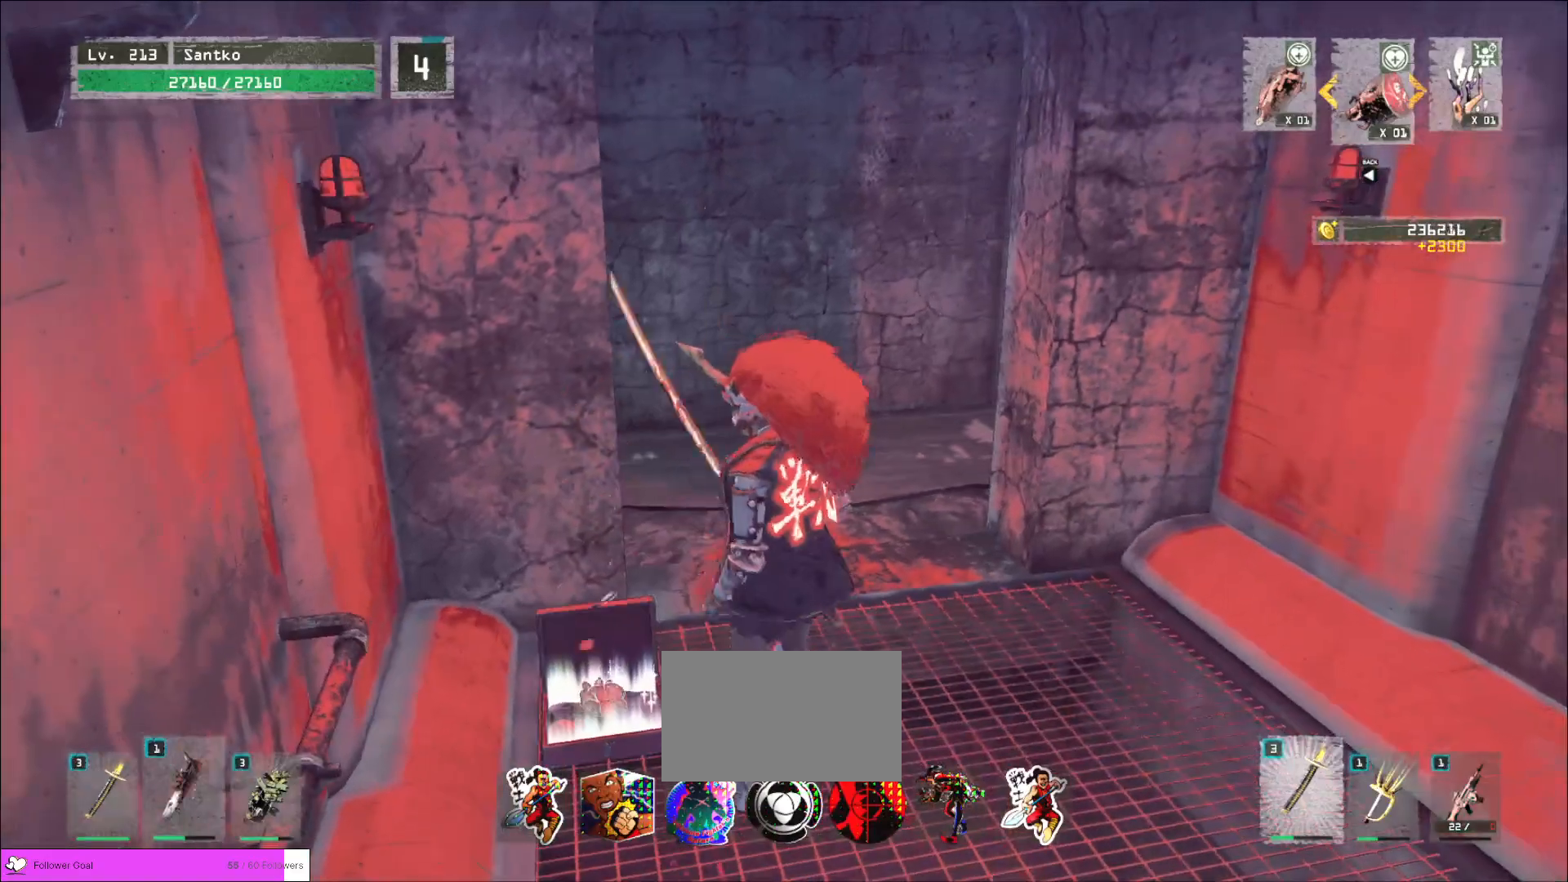
{"keys": [], "mouse": [], "events": [[120, "r", "down"], [200, "r", "up"]]}
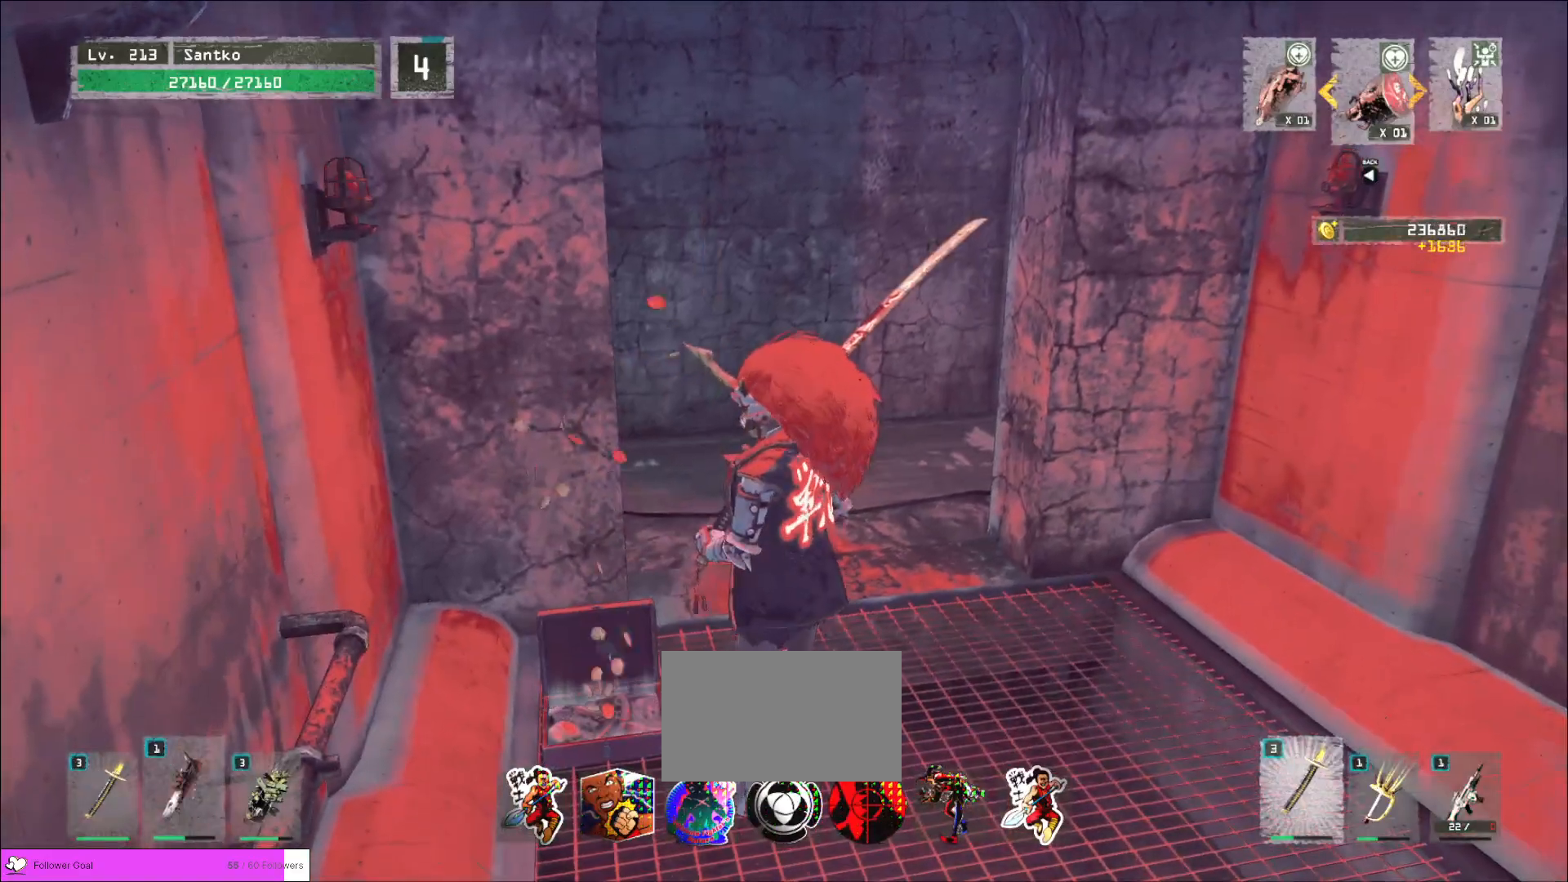
{"keys": ["w"], "mouse": [], "events": [[80, "w", "down"], [200, "ctrl", "down"], [320, "ctrl", "up"]]}
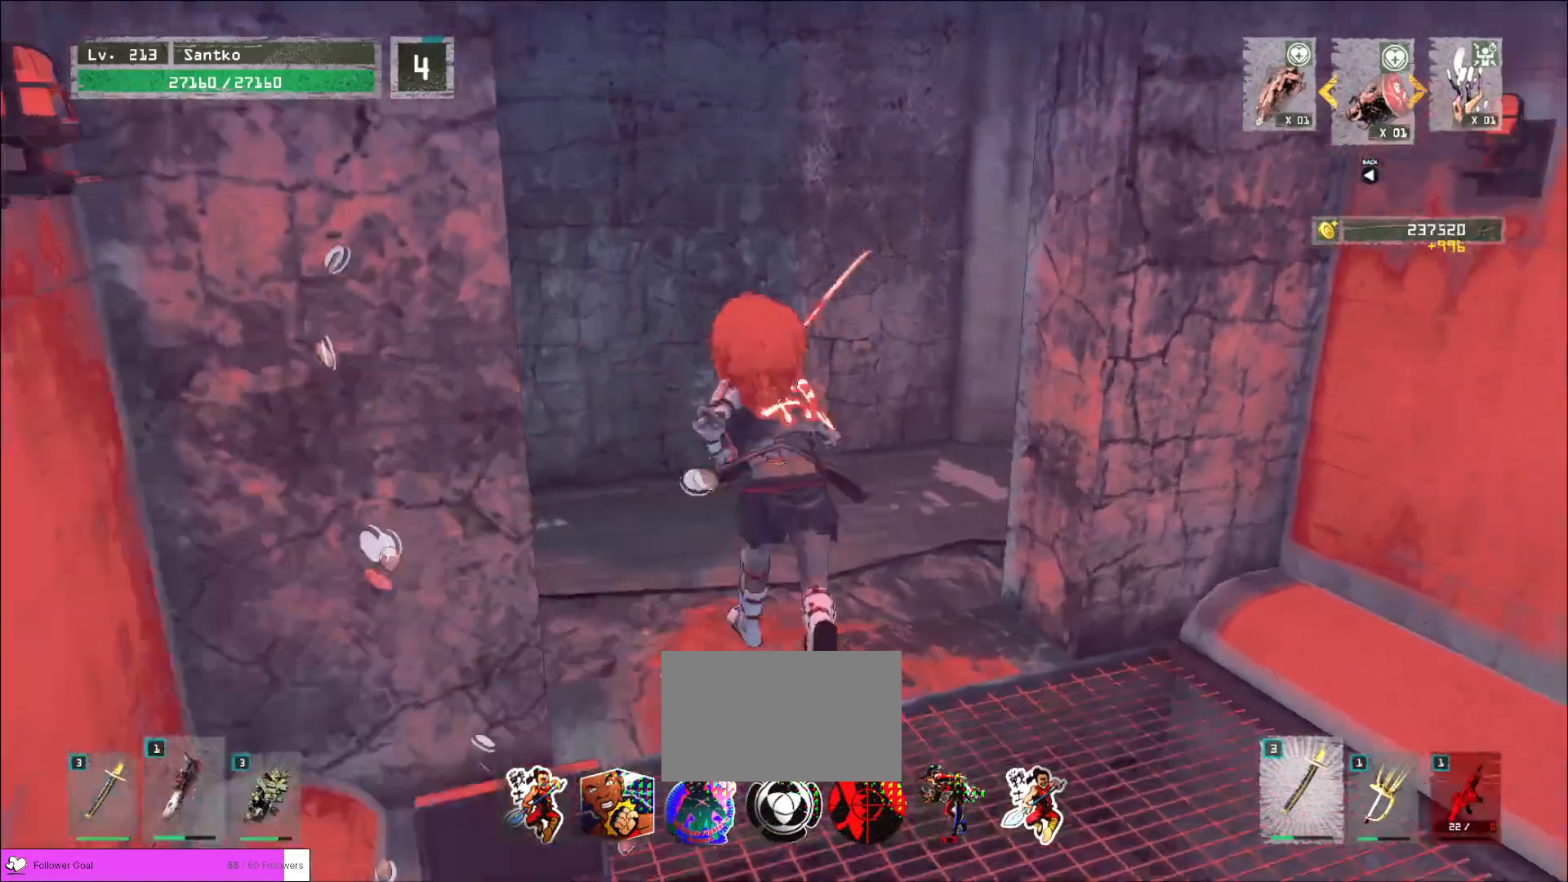
{"keys": ["w"], "mouse": [], "events": []}
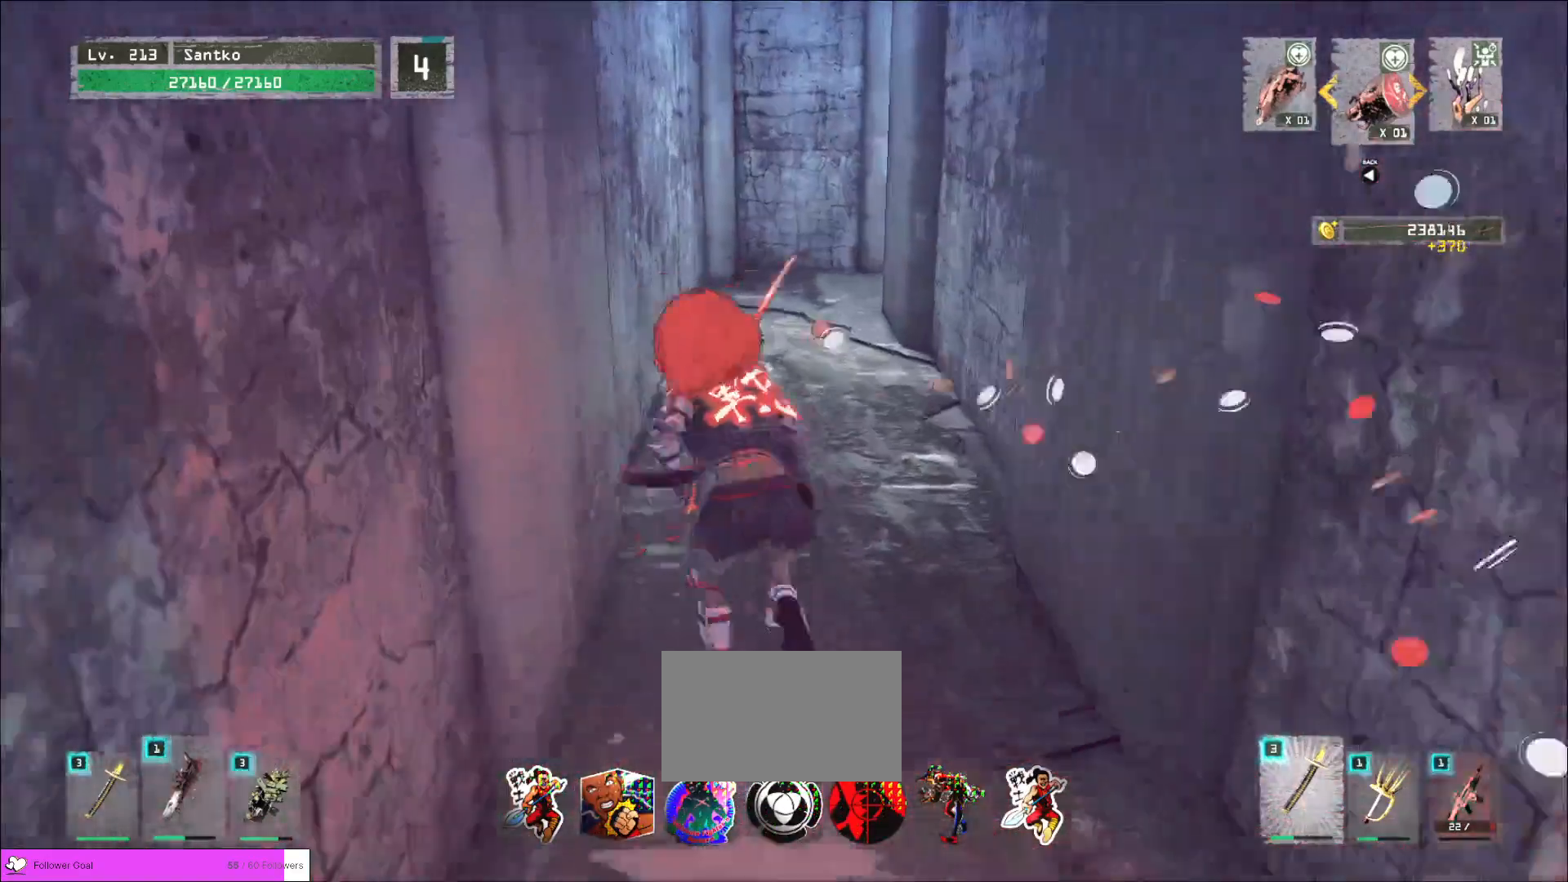
{"keys": ["w"], "mouse": [], "events": []}
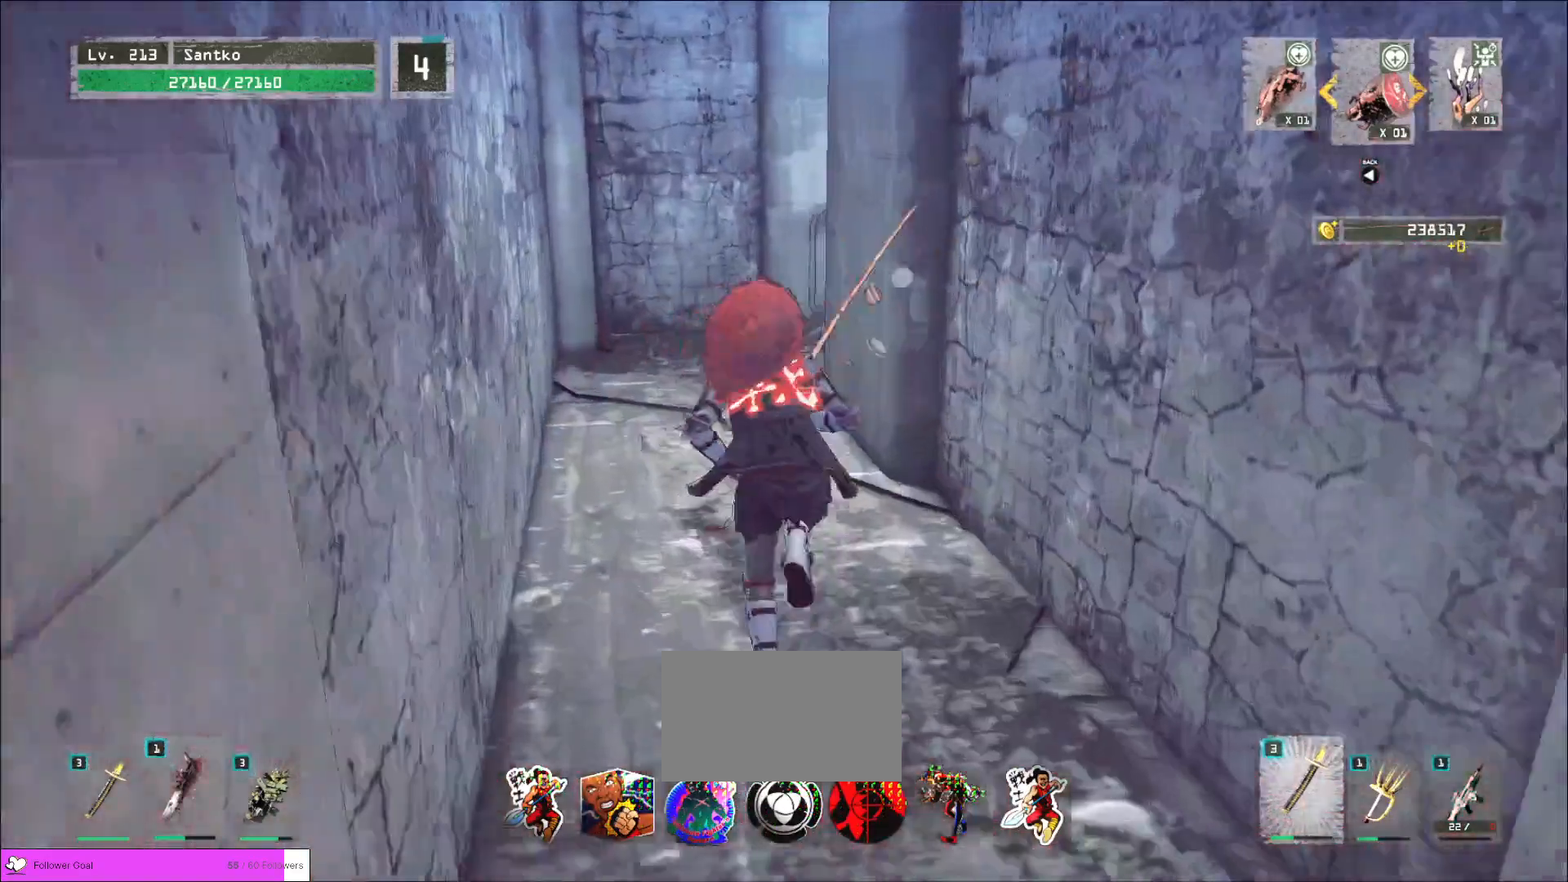
{"keys": ["w"], "mouse": [], "events": [[120, "a", "down"], [480, "a", "up"]]}
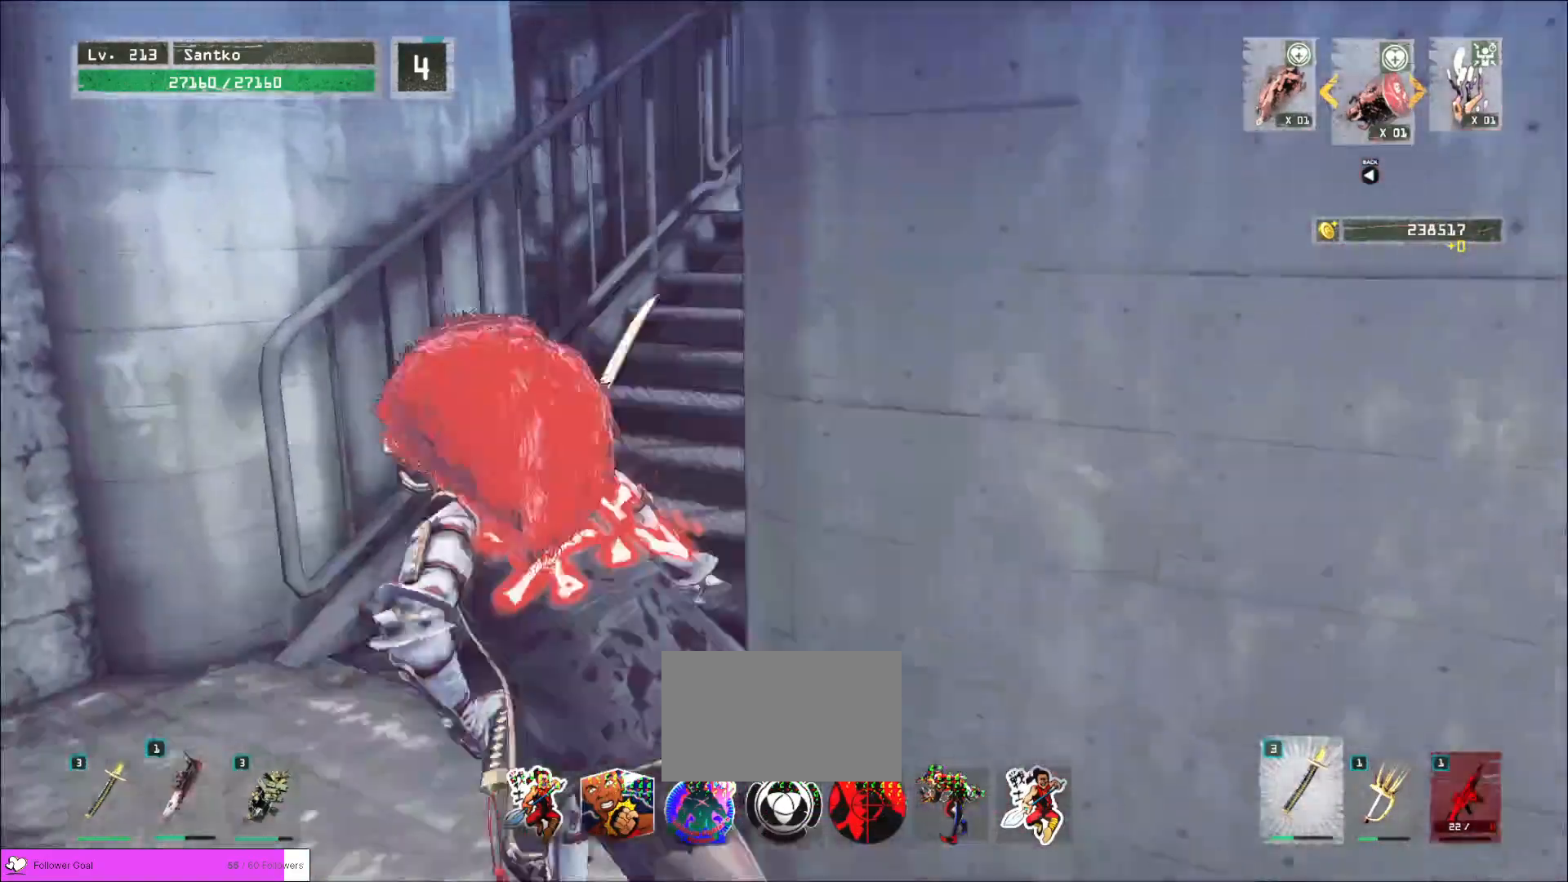
{"keys": [], "mouse": [], "events": [[520, "w", "up"]]}
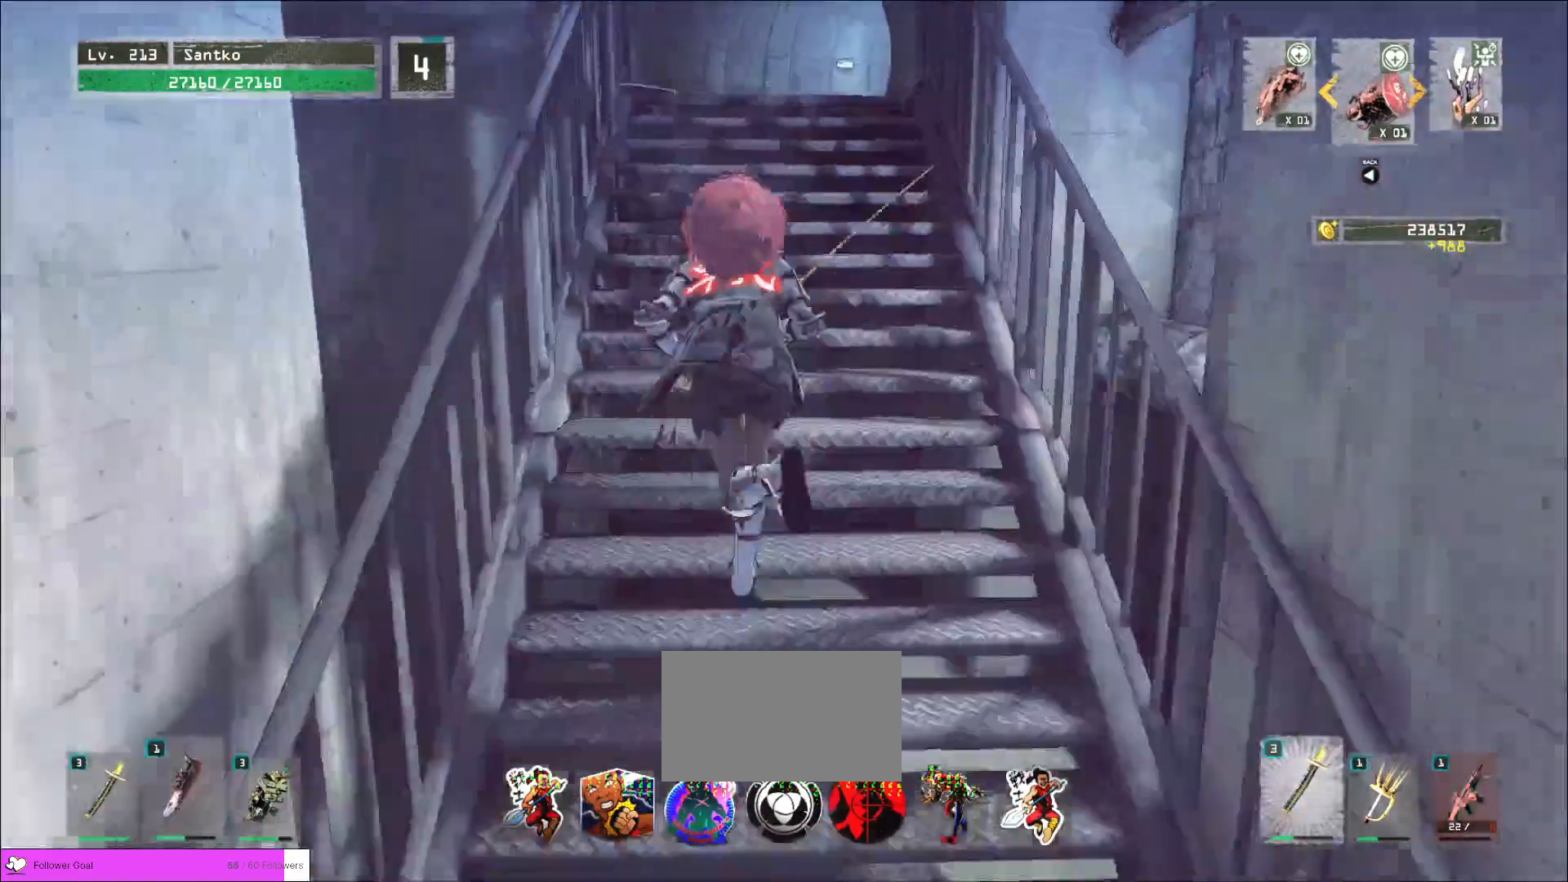
{"keys": [], "mouse": [], "events": [[80, "r", "down"], [160, "r", "up"]]}
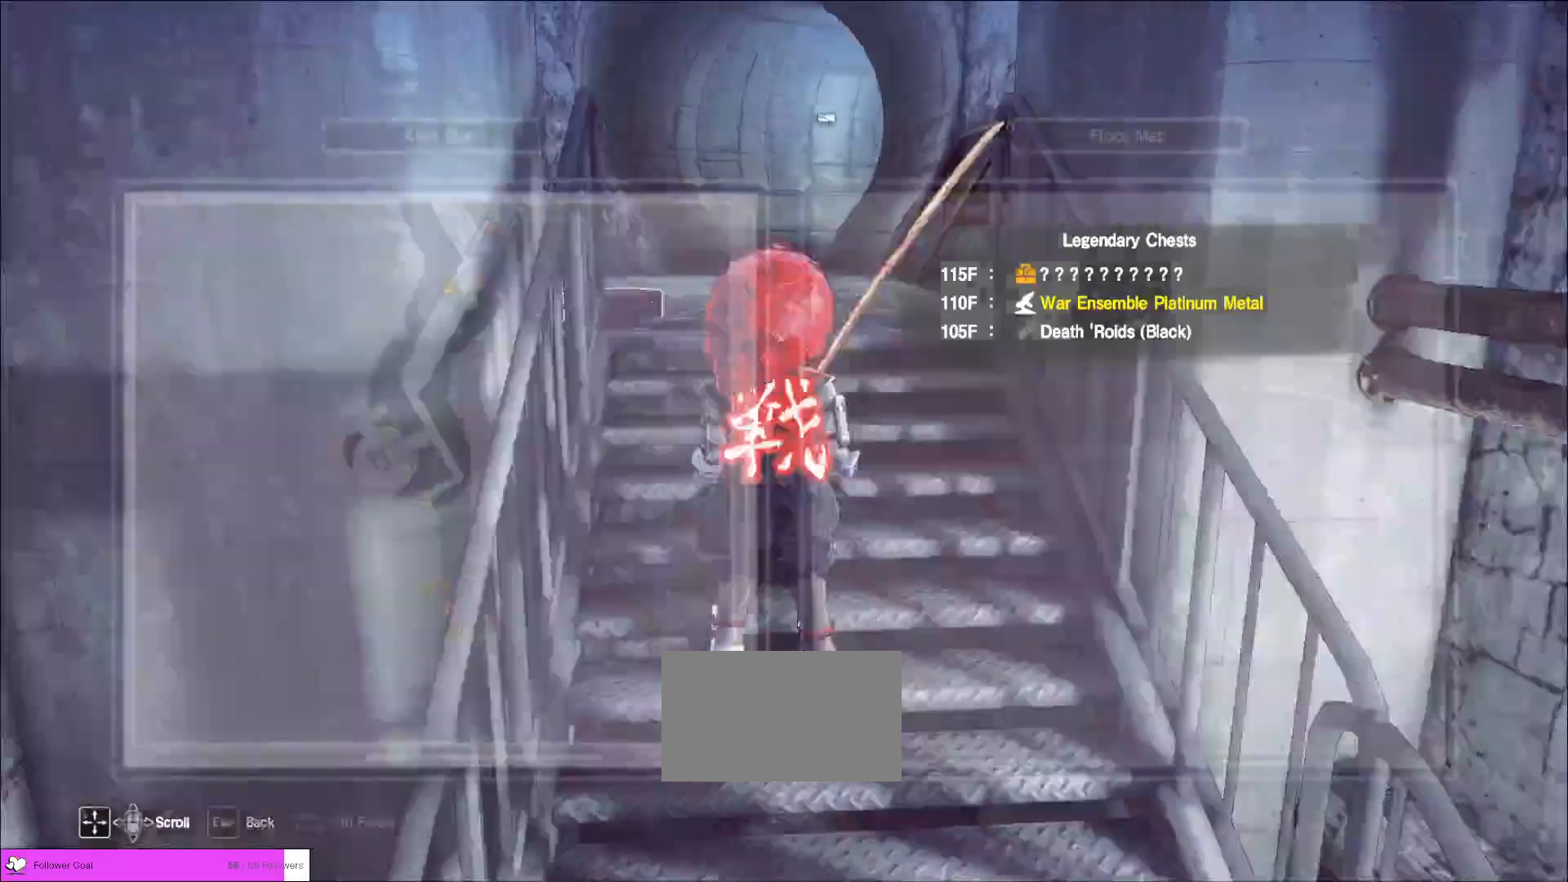
{"keys": [], "mouse": [], "events": [[40, "w", "down"], [160, "ctrl", "down"], [240, "ctrl", "up"], [440, "w", "up"]]}
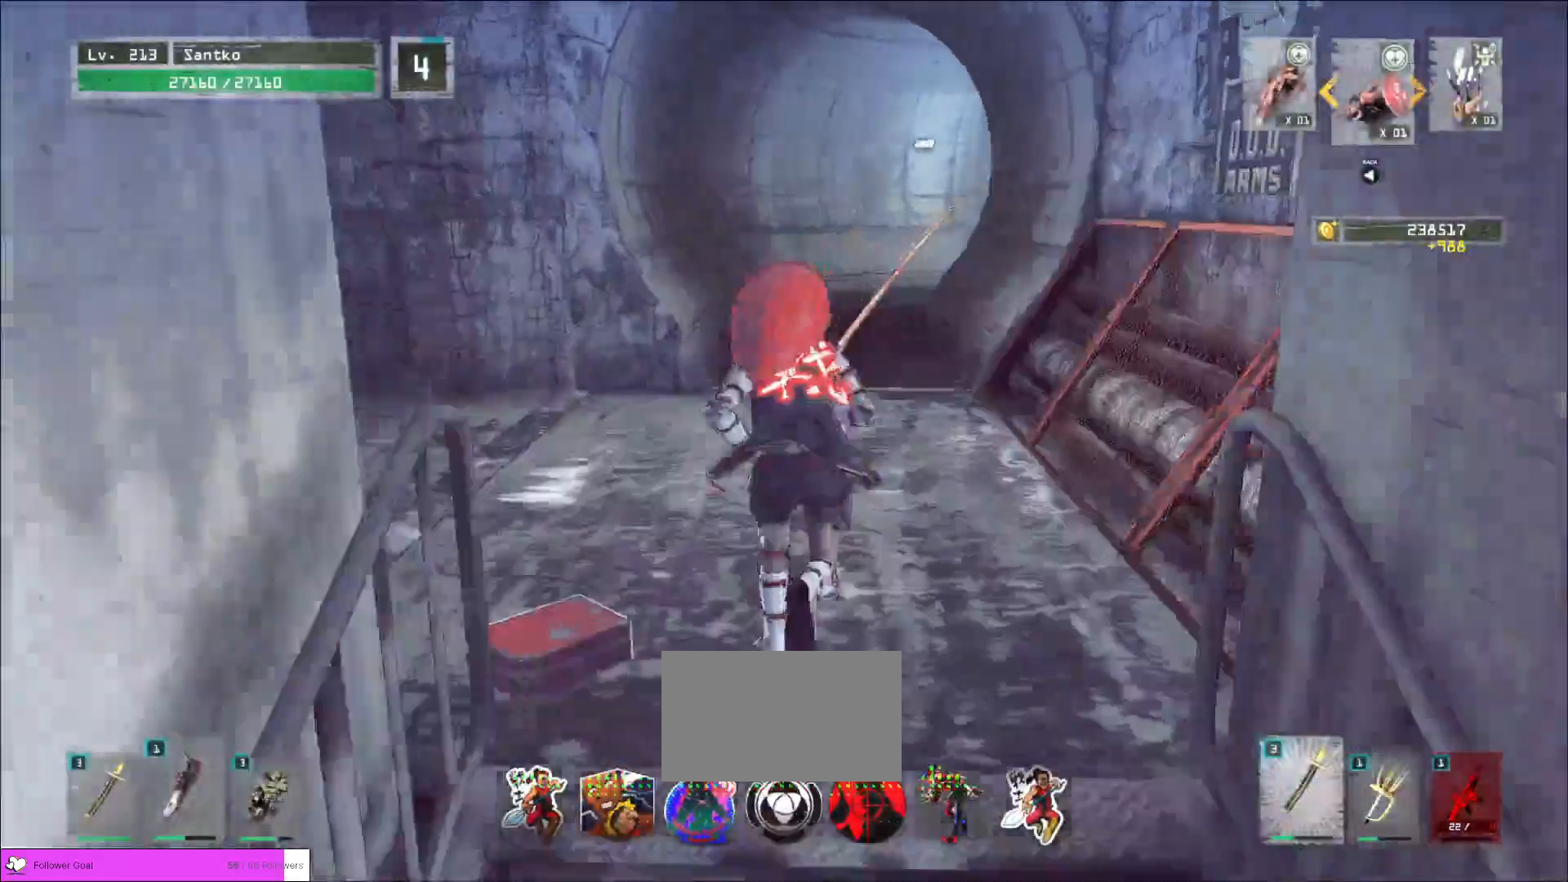
{"keys": [], "mouse": [], "events": [[80, "f", "down"], [160, "a", "down"], [160, "f", "up"], [320, "a", "up"], [360, "f", "down"], [440, "f", "up"]]}
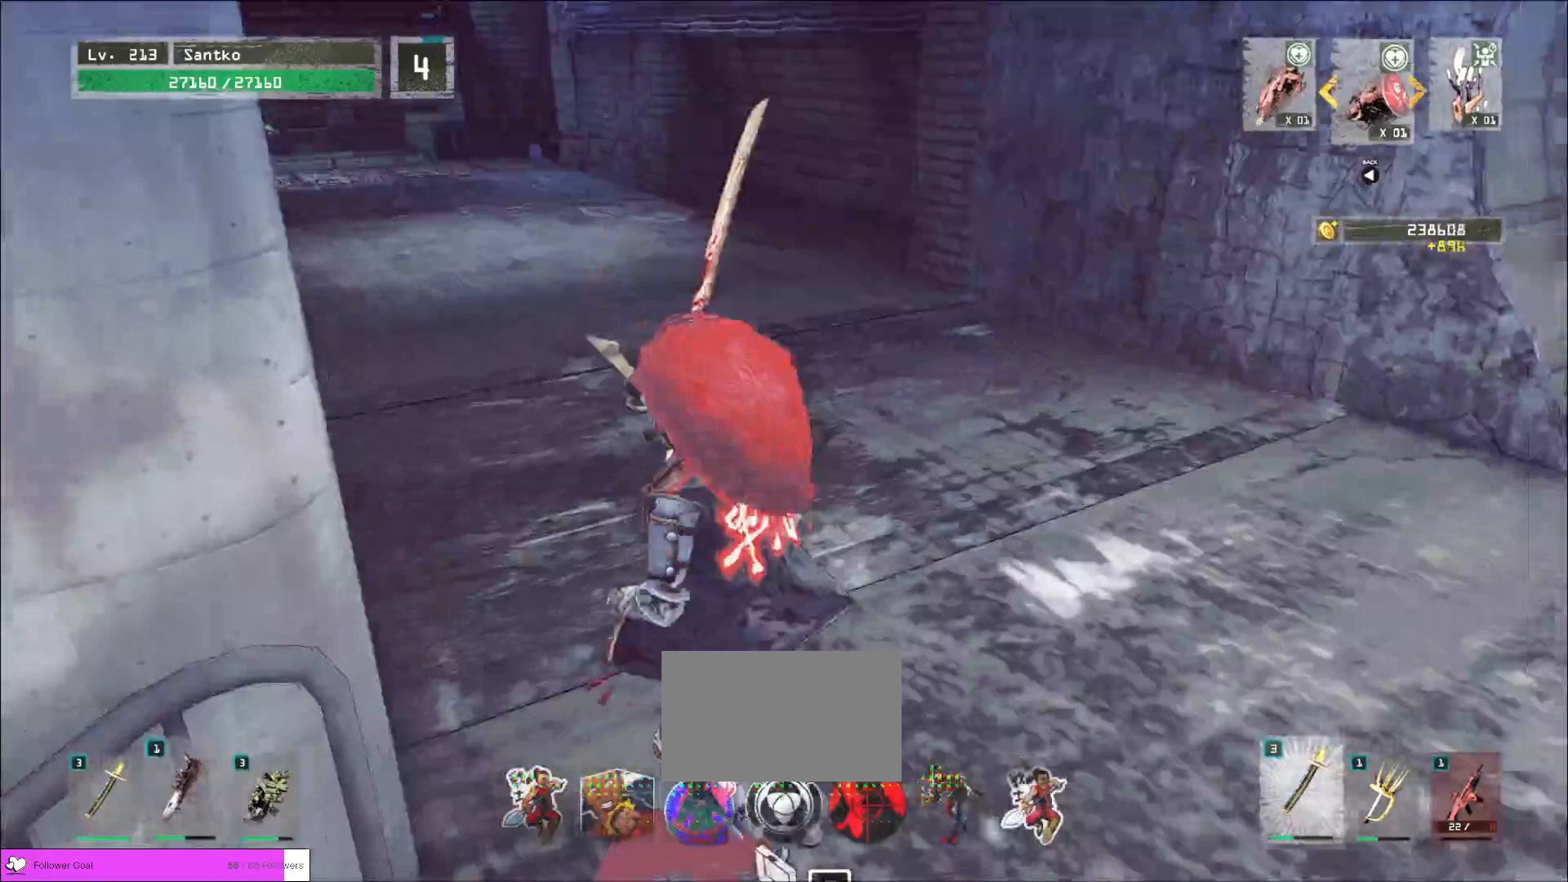
{"keys": [], "mouse": [], "events": []}
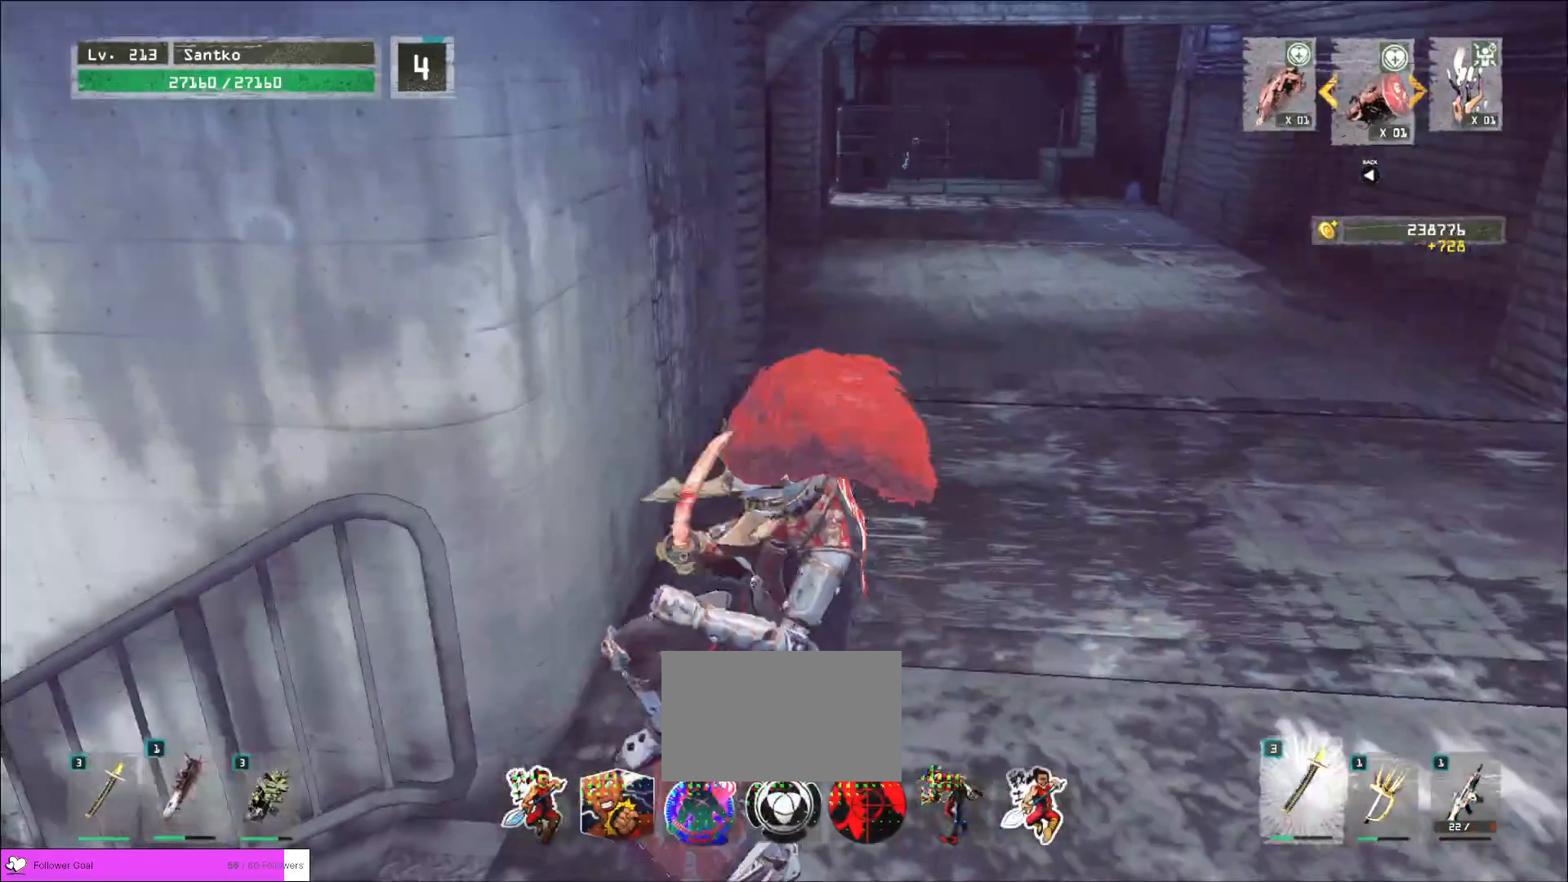
{"keys": [], "mouse": [], "events": []}
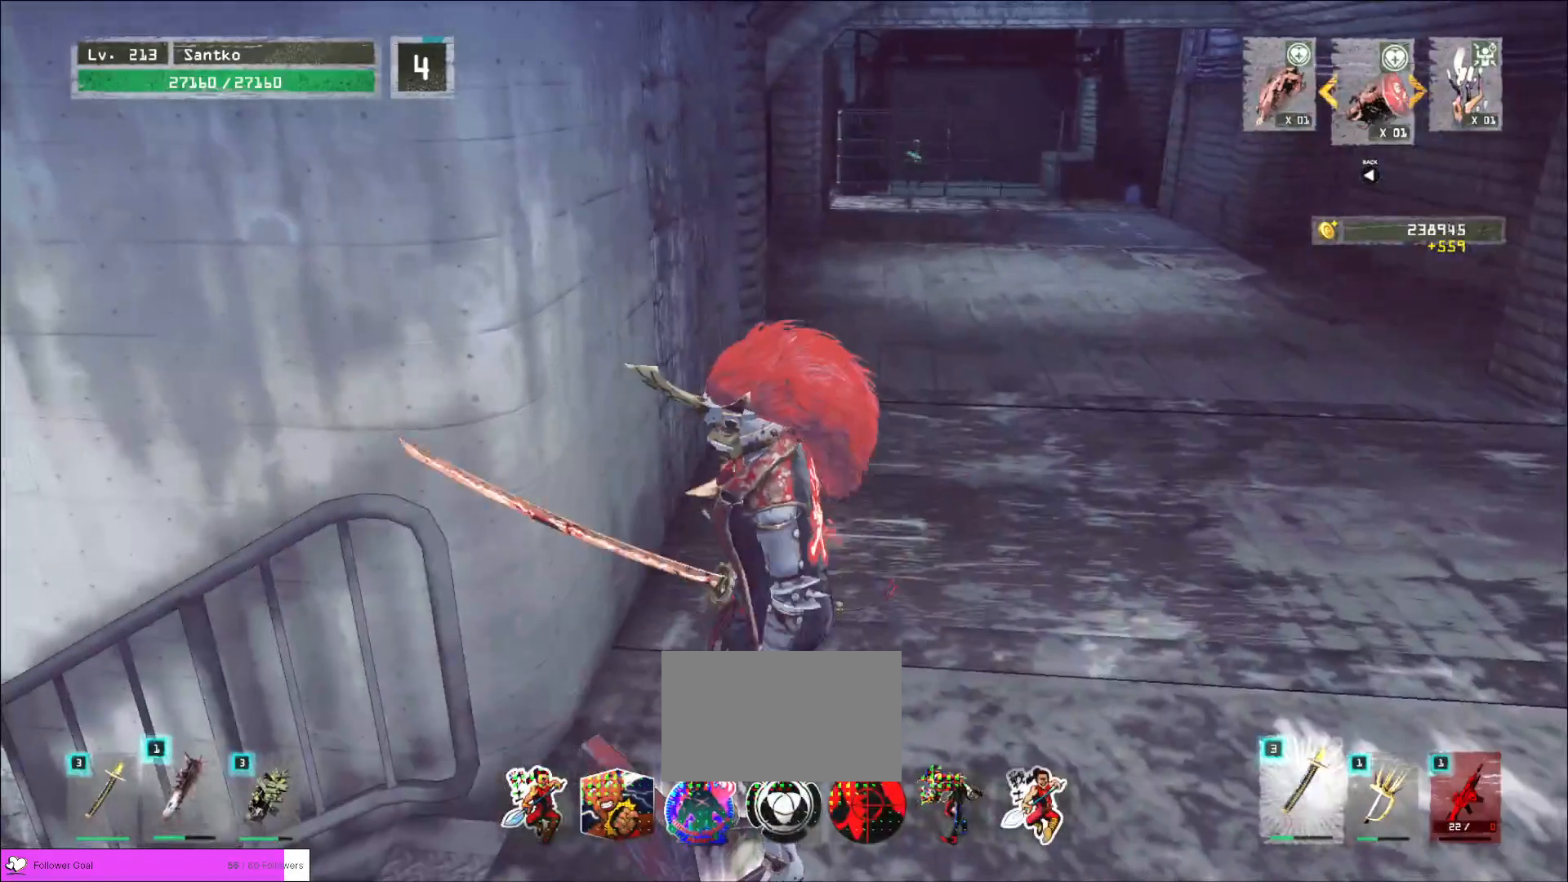
{"keys": [], "mouse": [], "events": []}
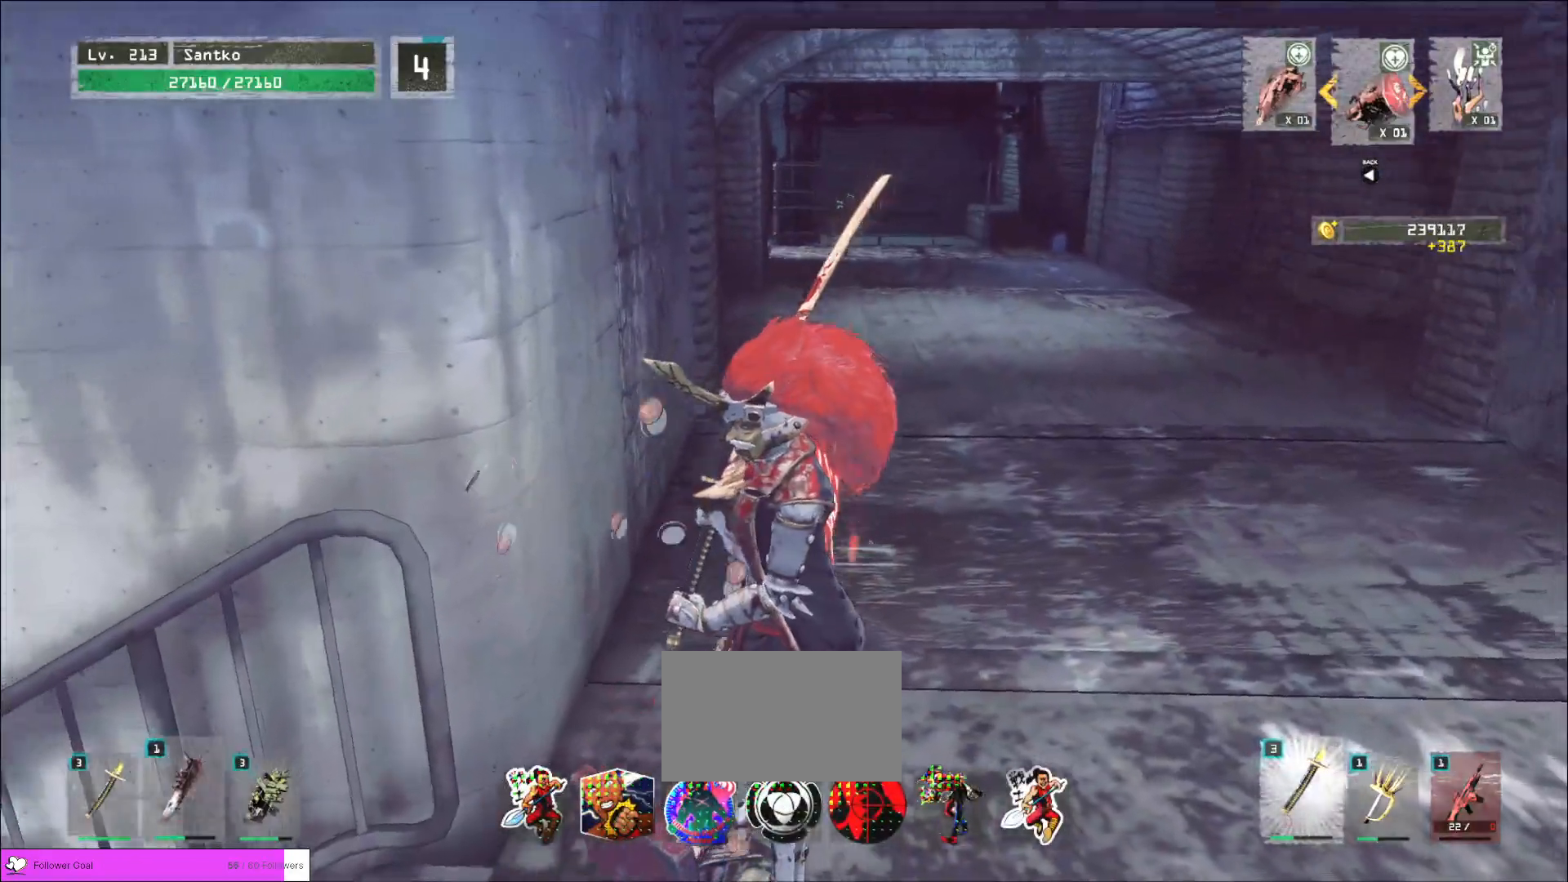
{"keys": ["s"], "mouse": [], "events": [[440, "s", "down"]]}
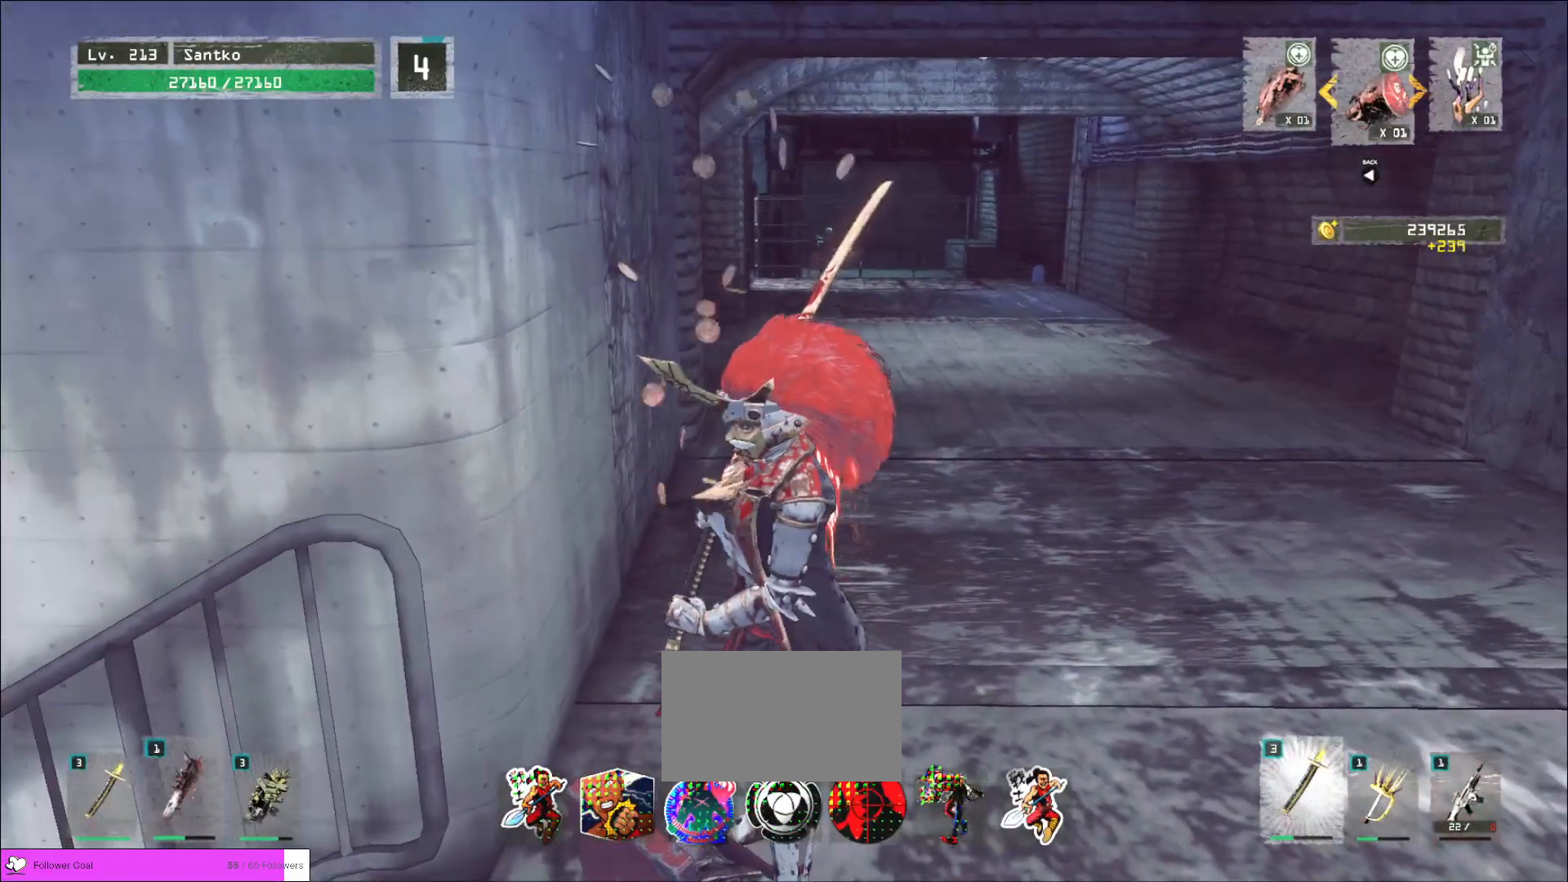
{"keys": [], "mouse": [], "events": [[400, "s", "up"]]}
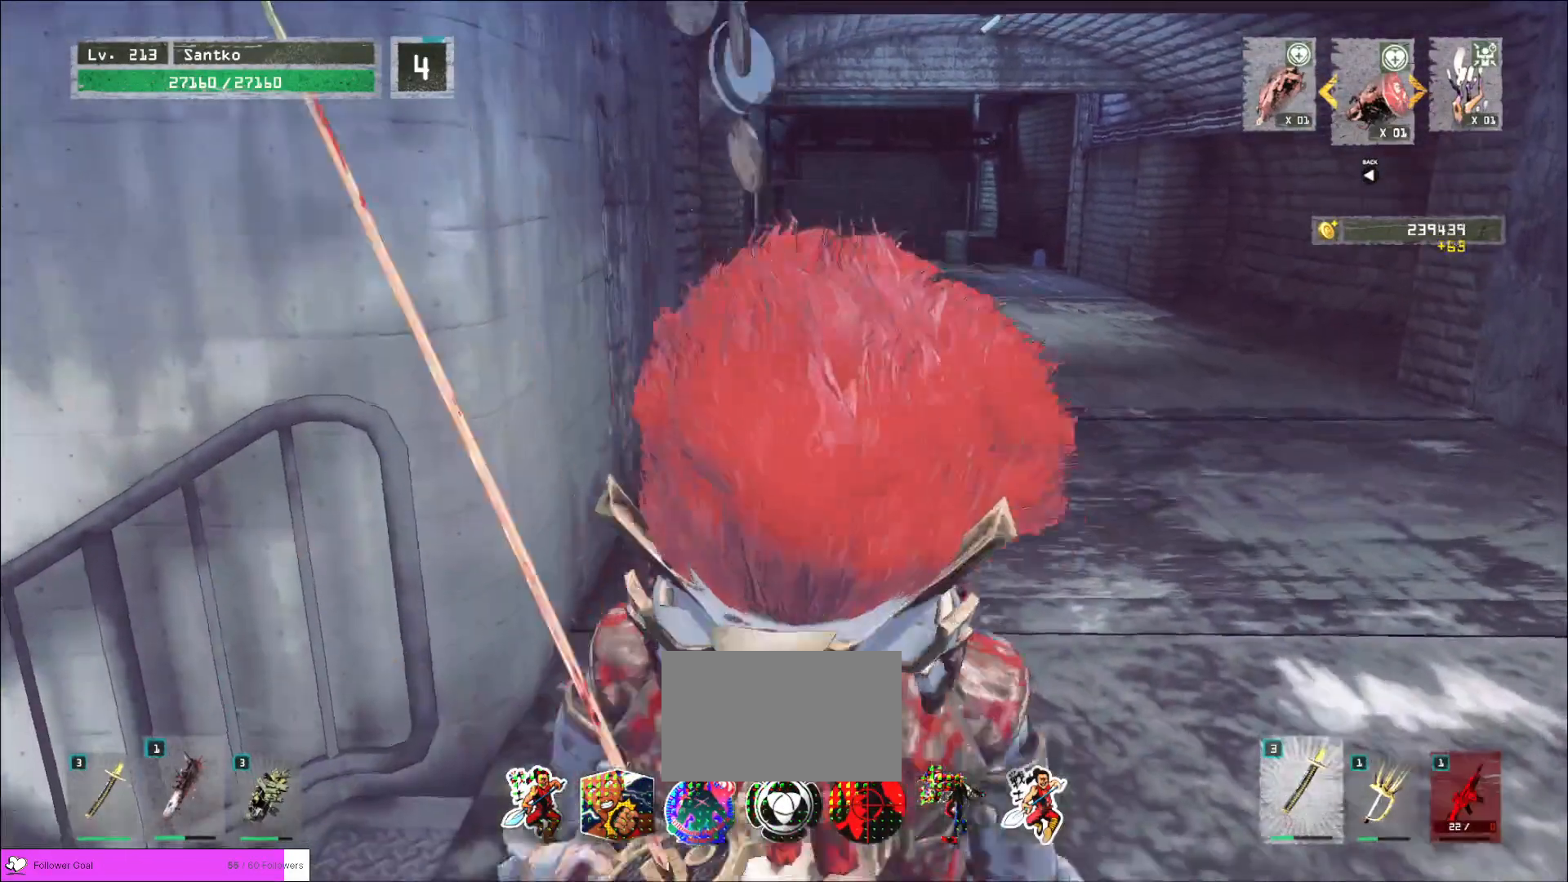
{"keys": ["1", "w"], "mouse": [], "events": [[80, "w", "down"], [240, "ctrl", "down"], [360, "ctrl", "up"], [480, "1", "down"]]}
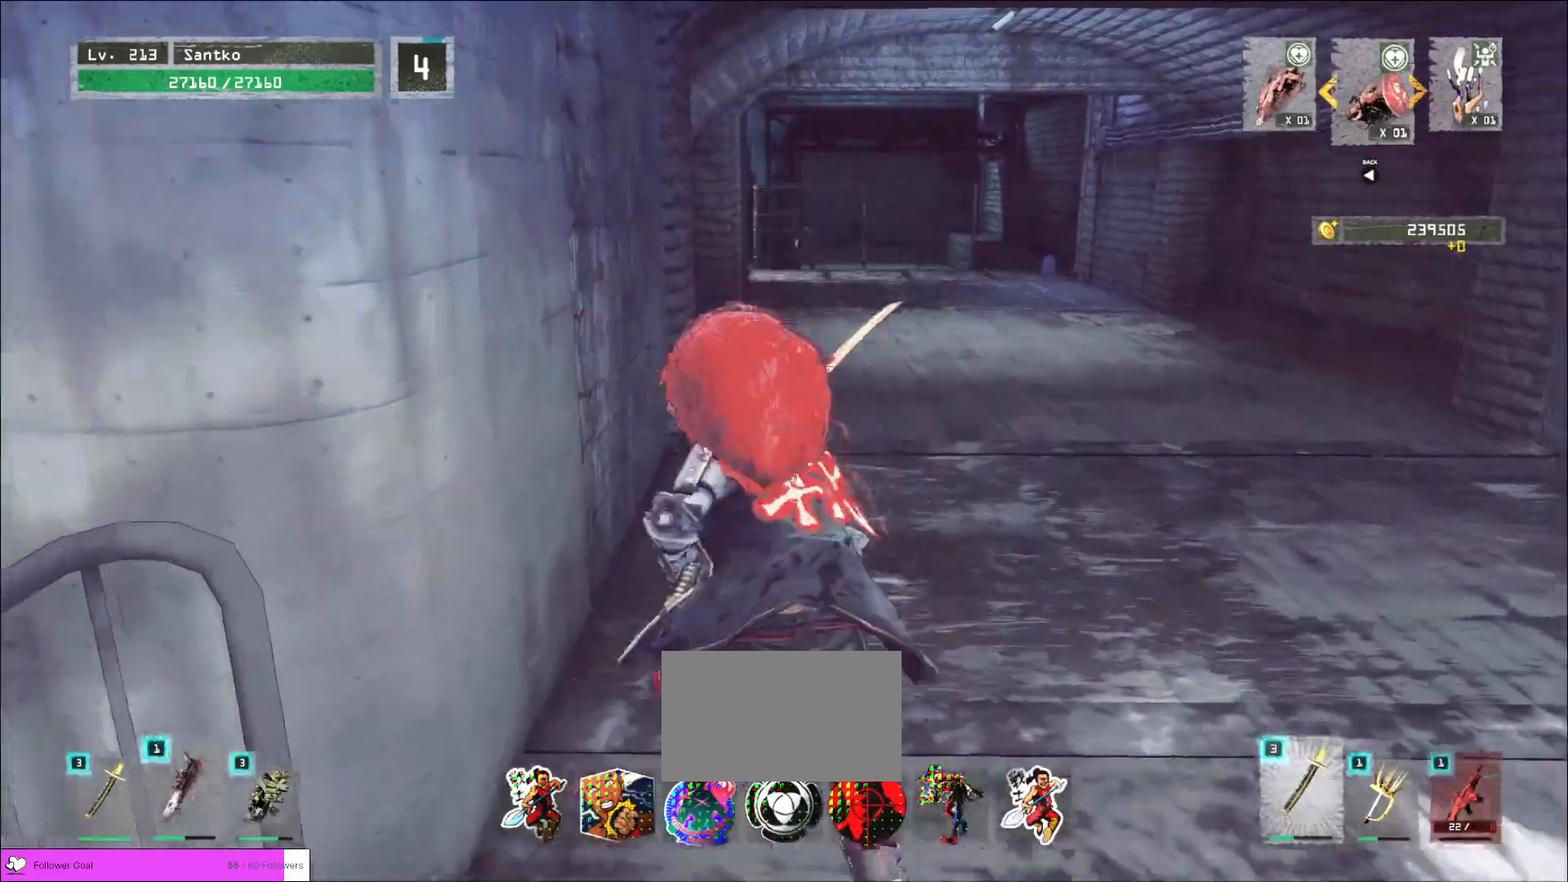
{"keys": ["w"], "mouse": [], "events": [[80, "1", "up"], [120, "1", "down"], [240, "1", "up"], [280, "1", "down"], [360, "1", "up"]]}
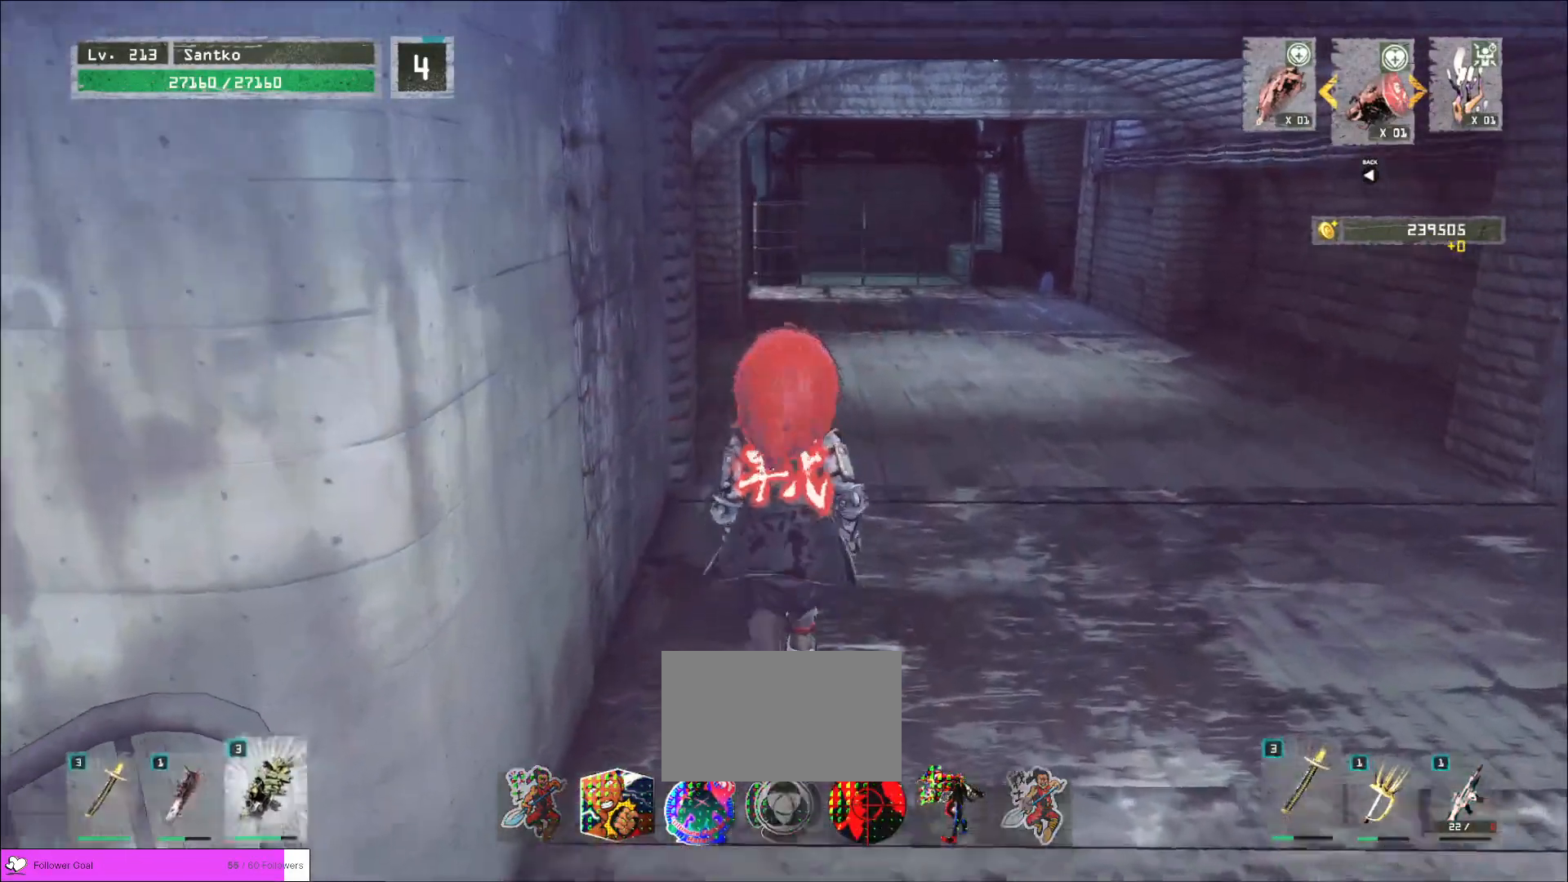
{"keys": ["w"], "mouse": [], "events": [[40, "ctrl", "down"], [120, "ctrl", "up"]]}
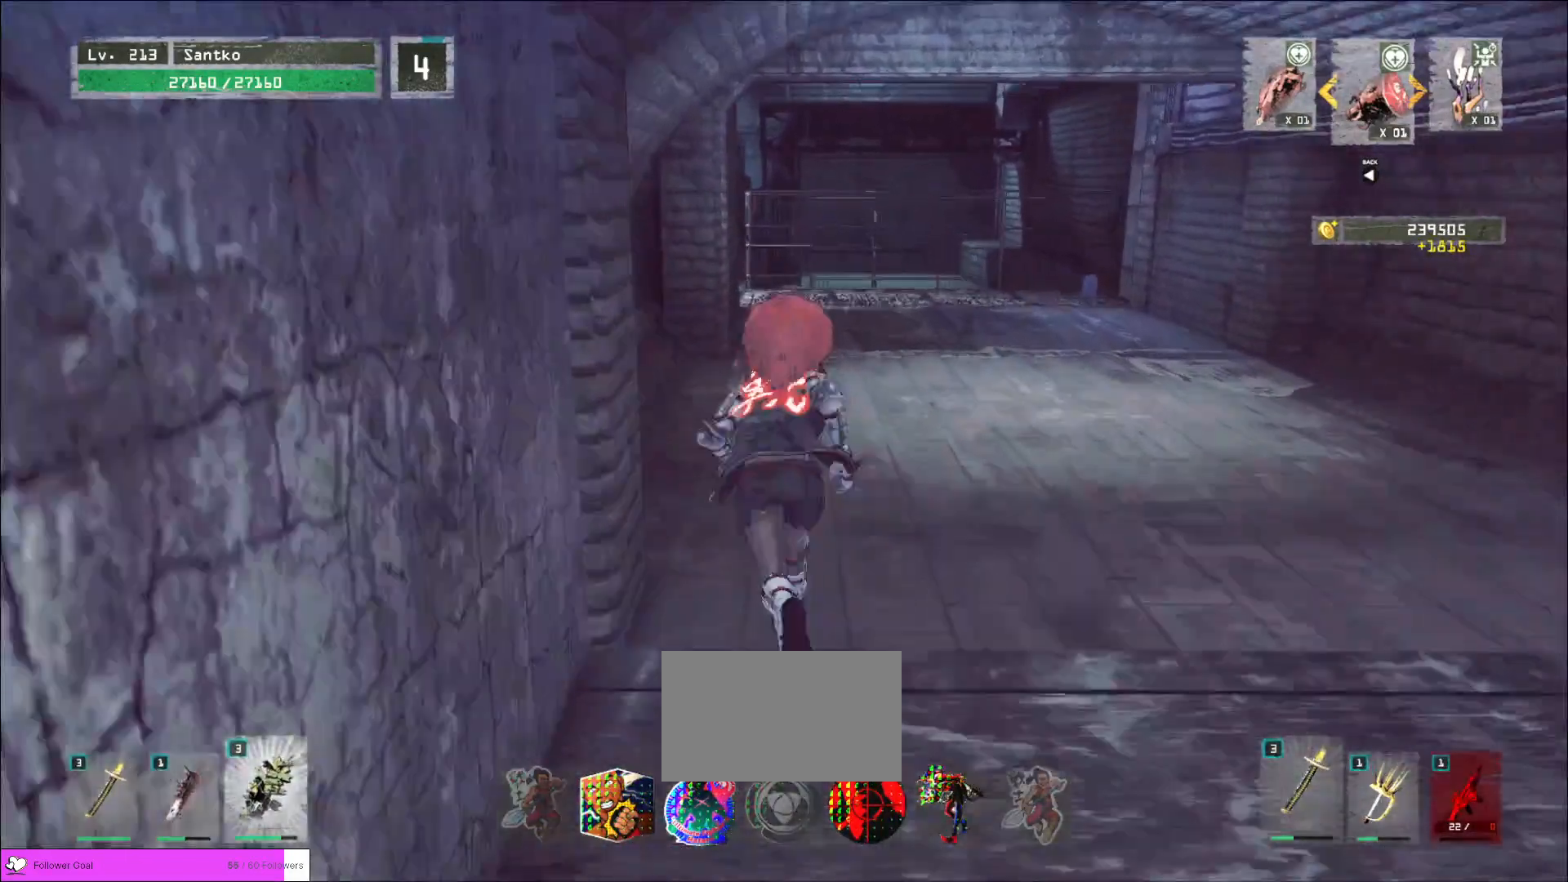
{"keys": ["w"], "mouse": [], "events": [[160, "2", "down"], [240, "2", "up"], [280, "2", "down"], [440, "2", "up"]]}
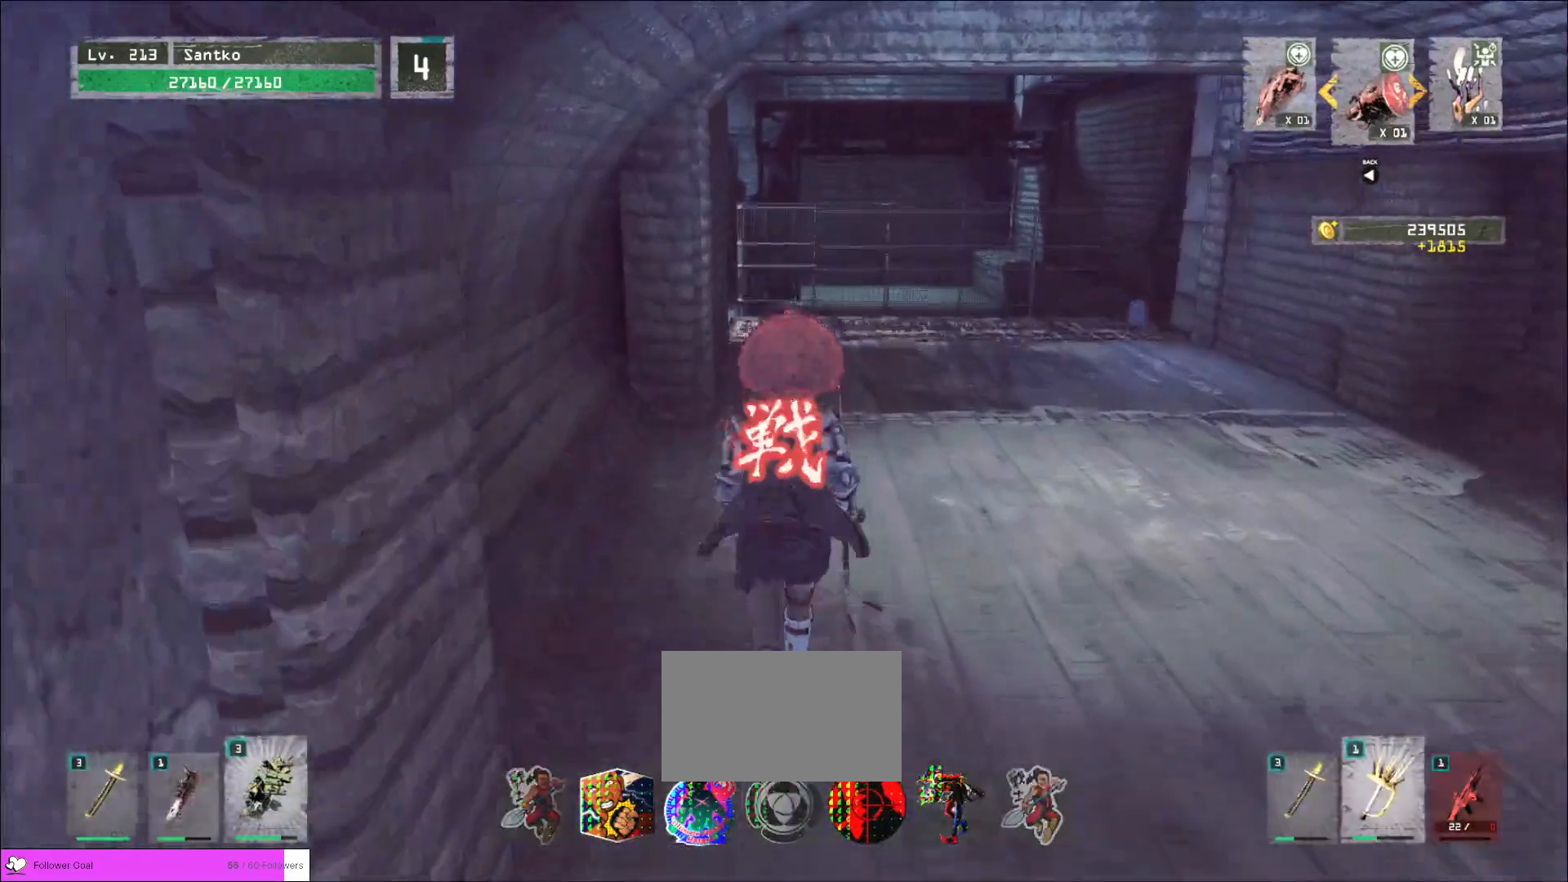
{"keys": ["r"], "mouse": [], "events": [[120, "ctrl", "down"], [240, "d", "down"], [280, "ctrl", "up"], [400, "d", "up"], [400, "w", "up"], [480, "r", "down"]]}
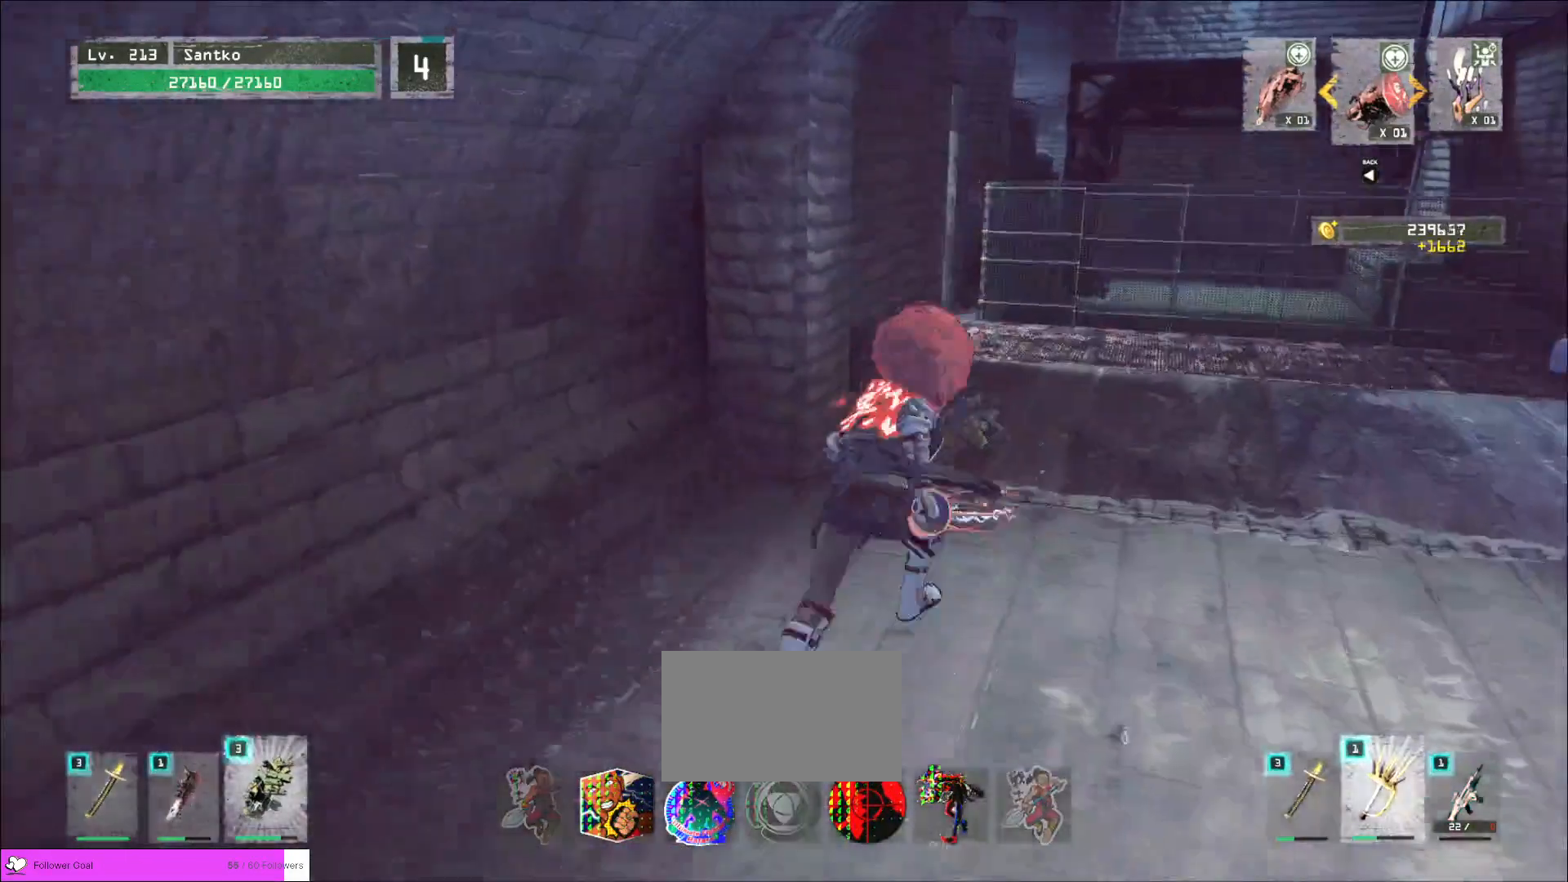
{"keys": ["ctrl", "w"], "mouse": [], "events": [[80, "r", "up"], [360, "w", "down"], [480, "ctrl", "down"]]}
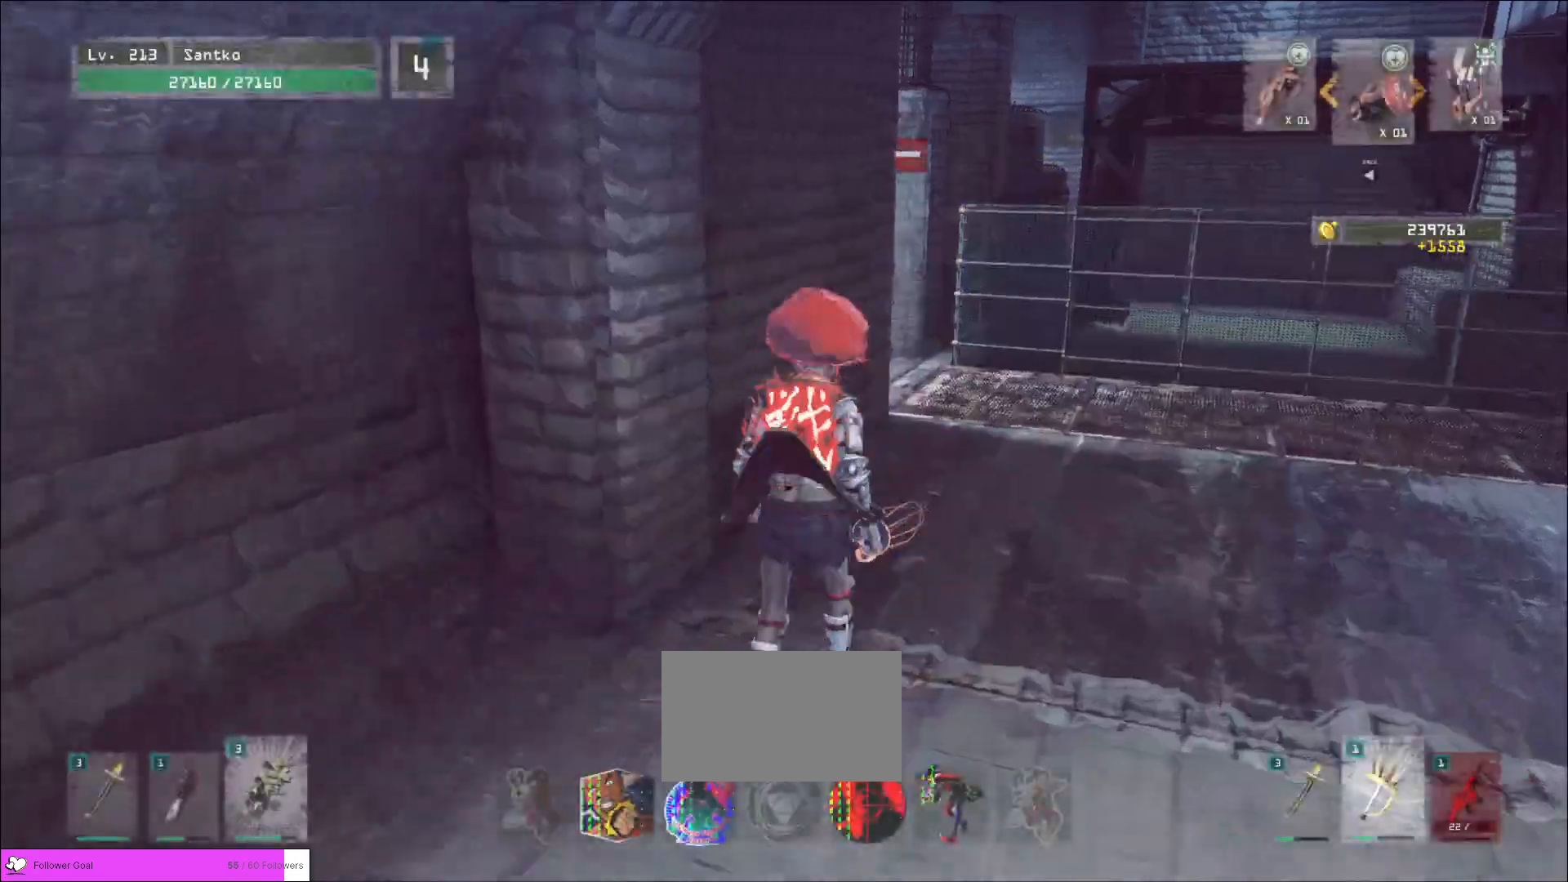
{"keys": [], "mouse": [], "events": [[80, "ctrl", "up"], [200, "w", "up"]]}
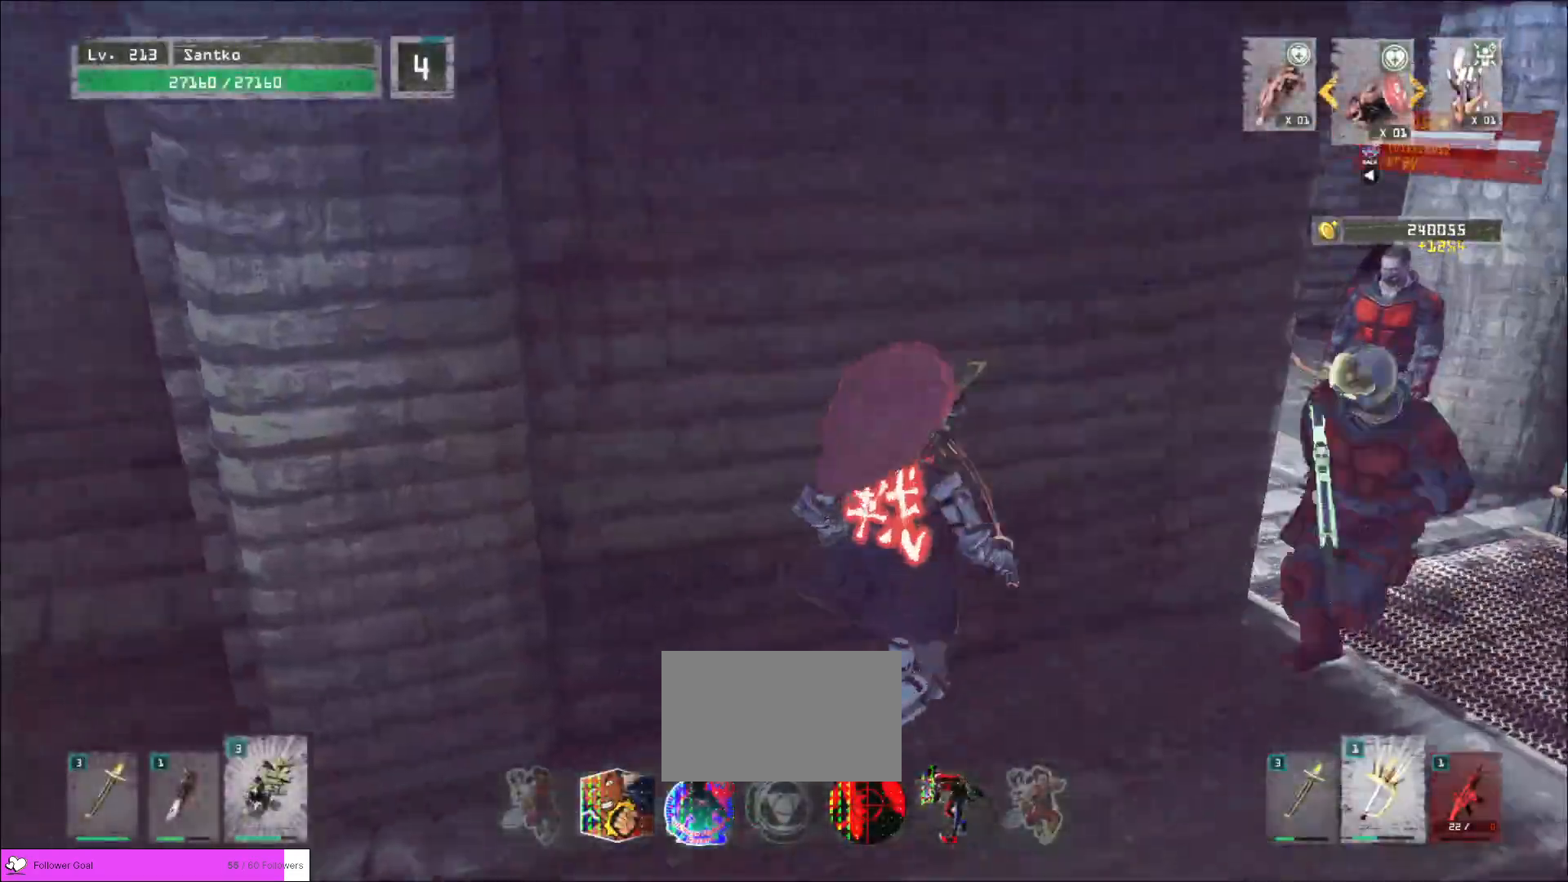
{"keys": ["w"], "mouse": [], "events": [[120, "d", "down"], [120, "w", "down"], [160, "w", "up"], [320, "mouse_right", "down"], [360, "mouse_right", "up"], [360, "w", "down"], [440, "d", "up"], [440, "q", "down"], [520, "q", "up"]]}
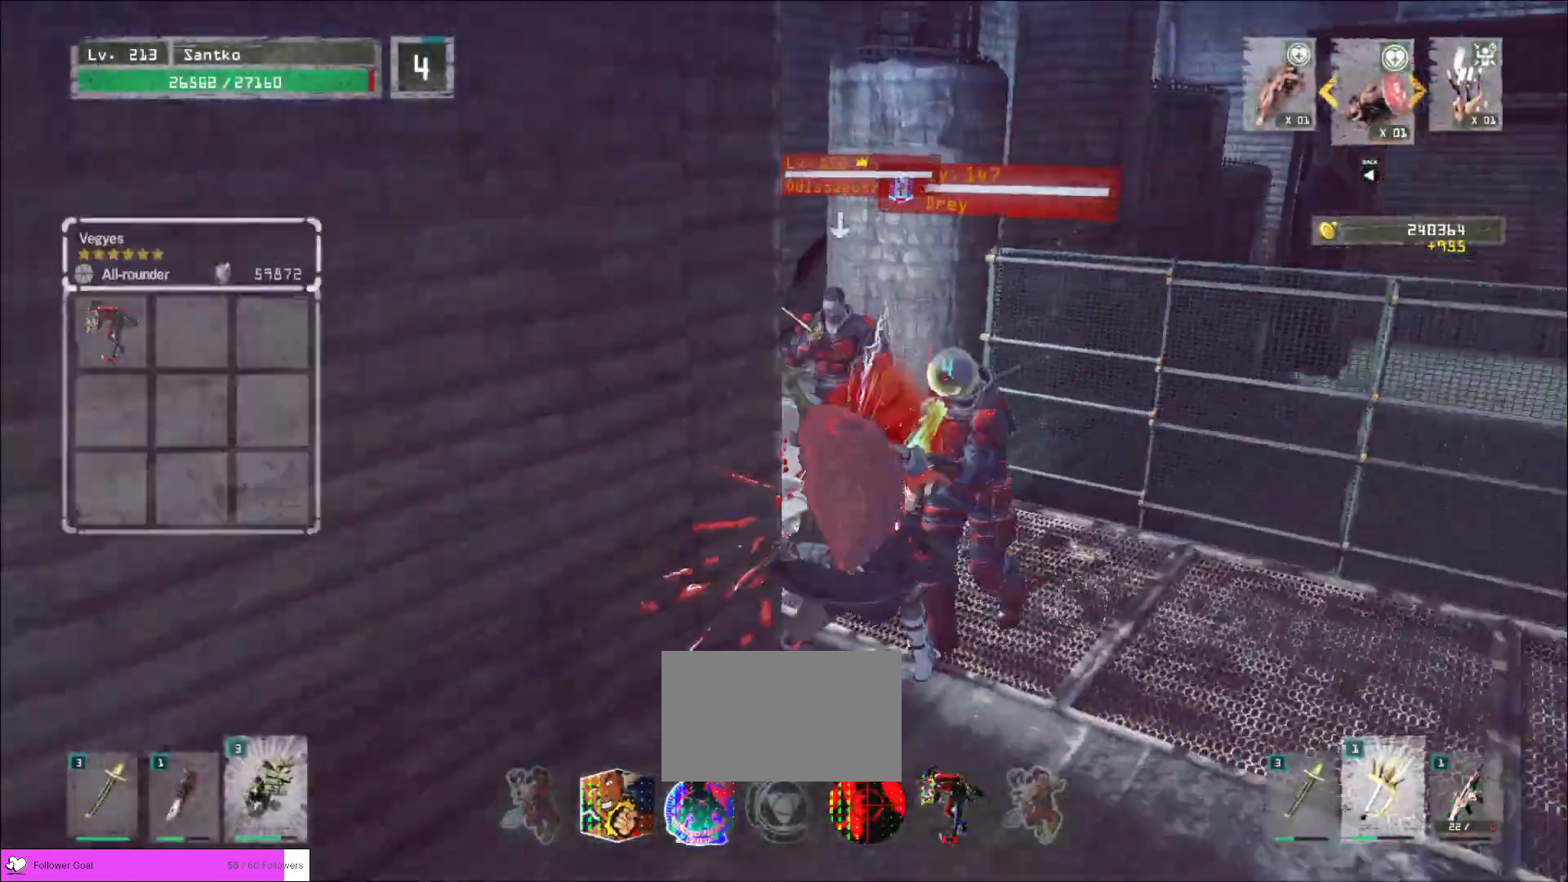
{"keys": ["d"], "mouse": [], "events": [[160, "d", "down"], [400, "mouse_right", "down"], [400, "q", "down"], [480, "mouse_right", "up"], [480, "q", "up"], [480, "w", "up"]]}
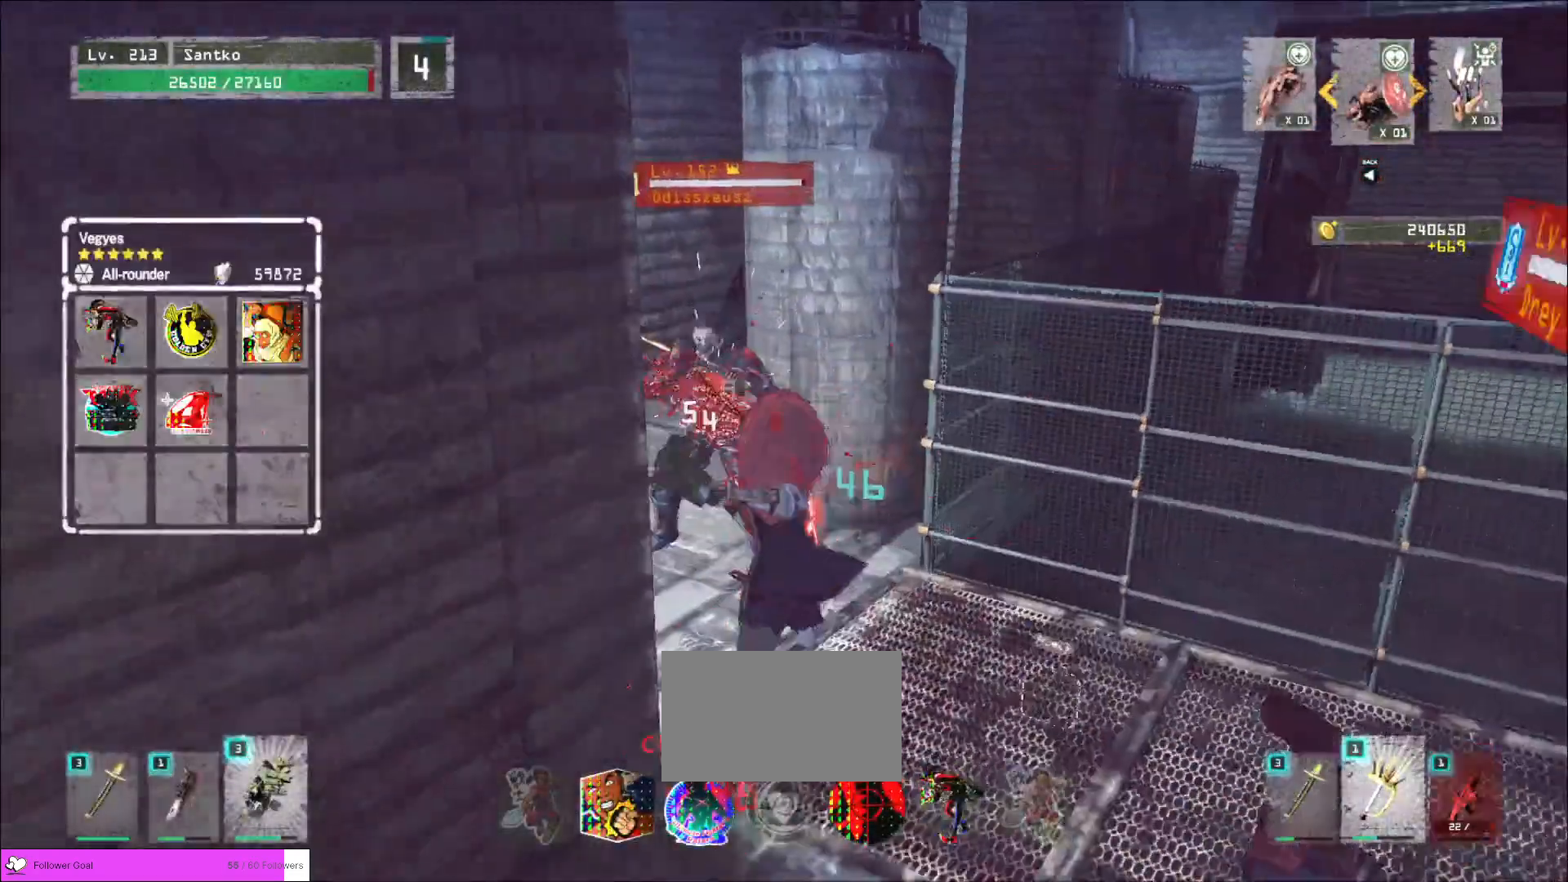
{"keys": ["d", "w"], "mouse": [], "events": [[440, "w", "down"]]}
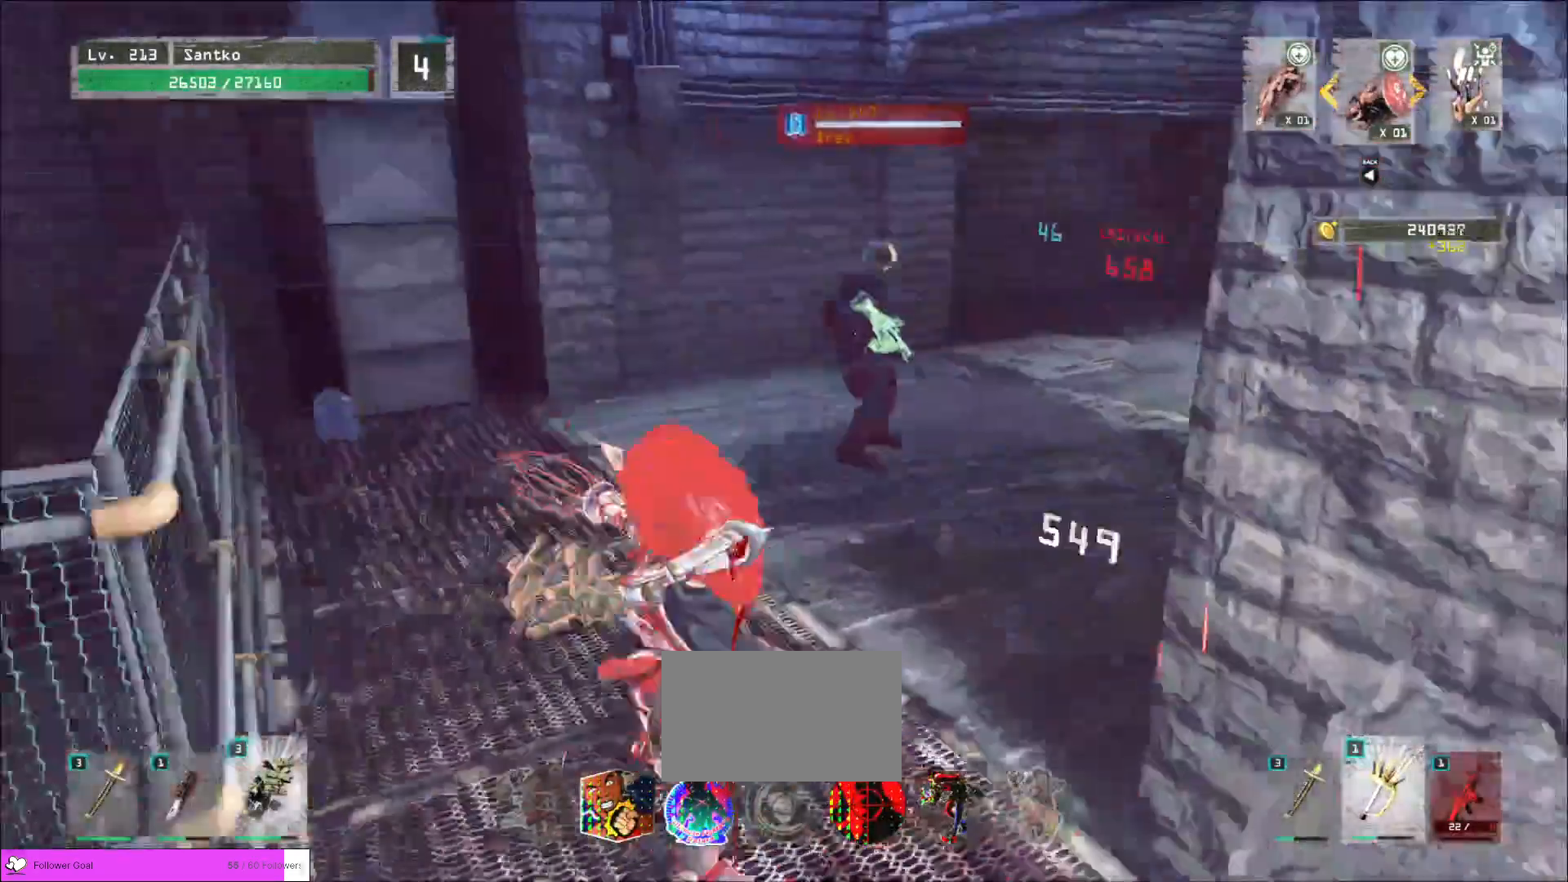
{"keys": ["d", "w"], "mouse": ["wheel"], "events": [[160, "d", "up"], [160, "w", "up"], [200, "mouse_wheel", "down"], [440, "w", "down"], [480, "d", "down"]]}
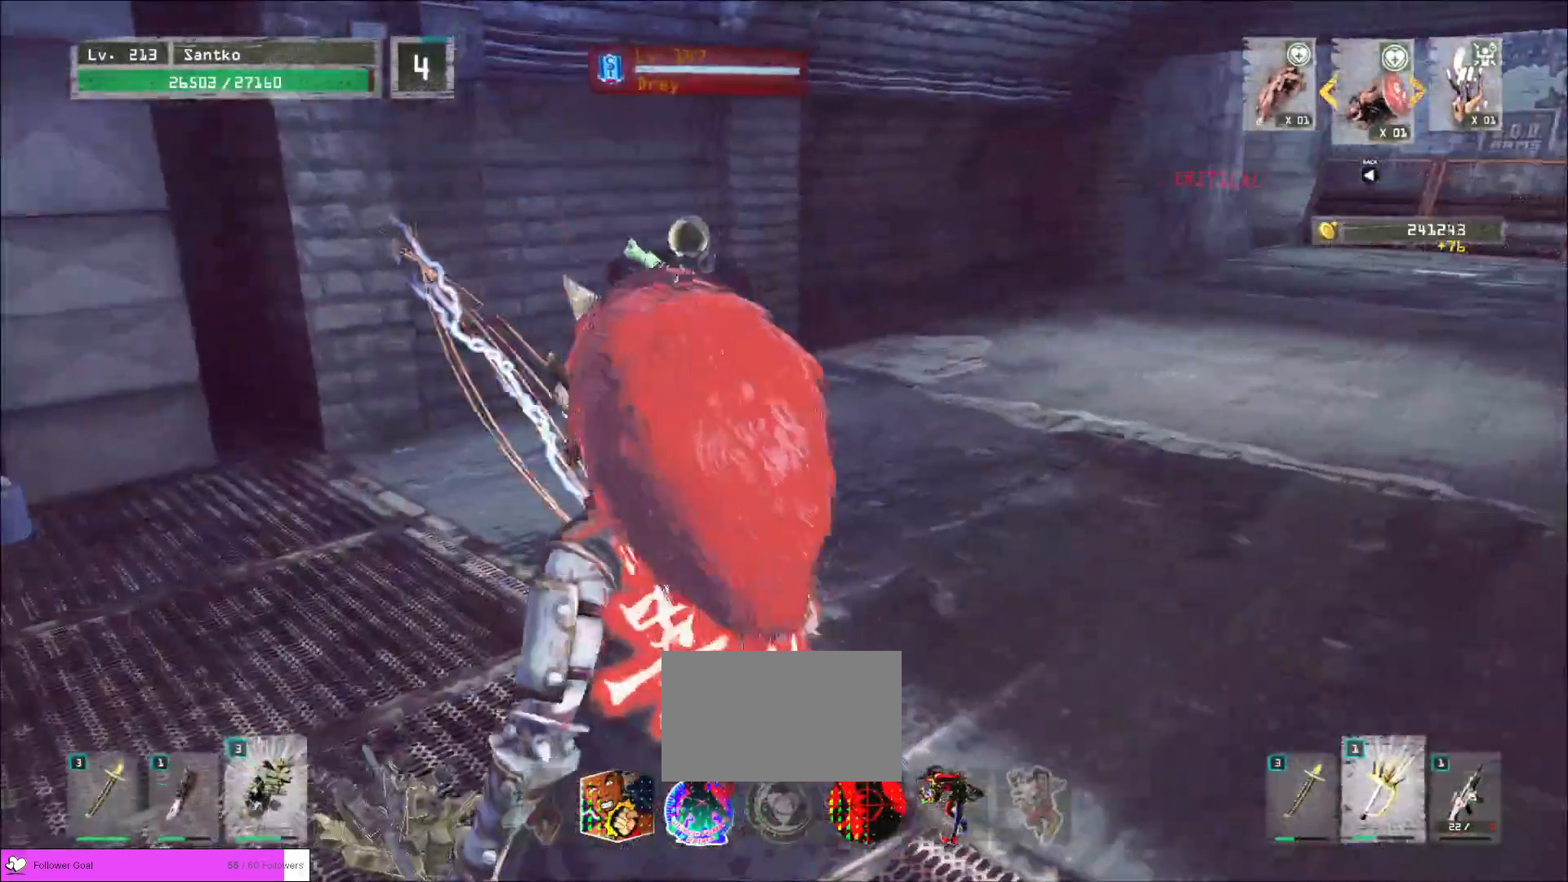
{"keys": ["w"], "mouse": [], "events": [[80, "mouse_wheel", "up"], [320, "d", "up"], [360, "ctrl", "down"], [480, "ctrl", "up"]]}
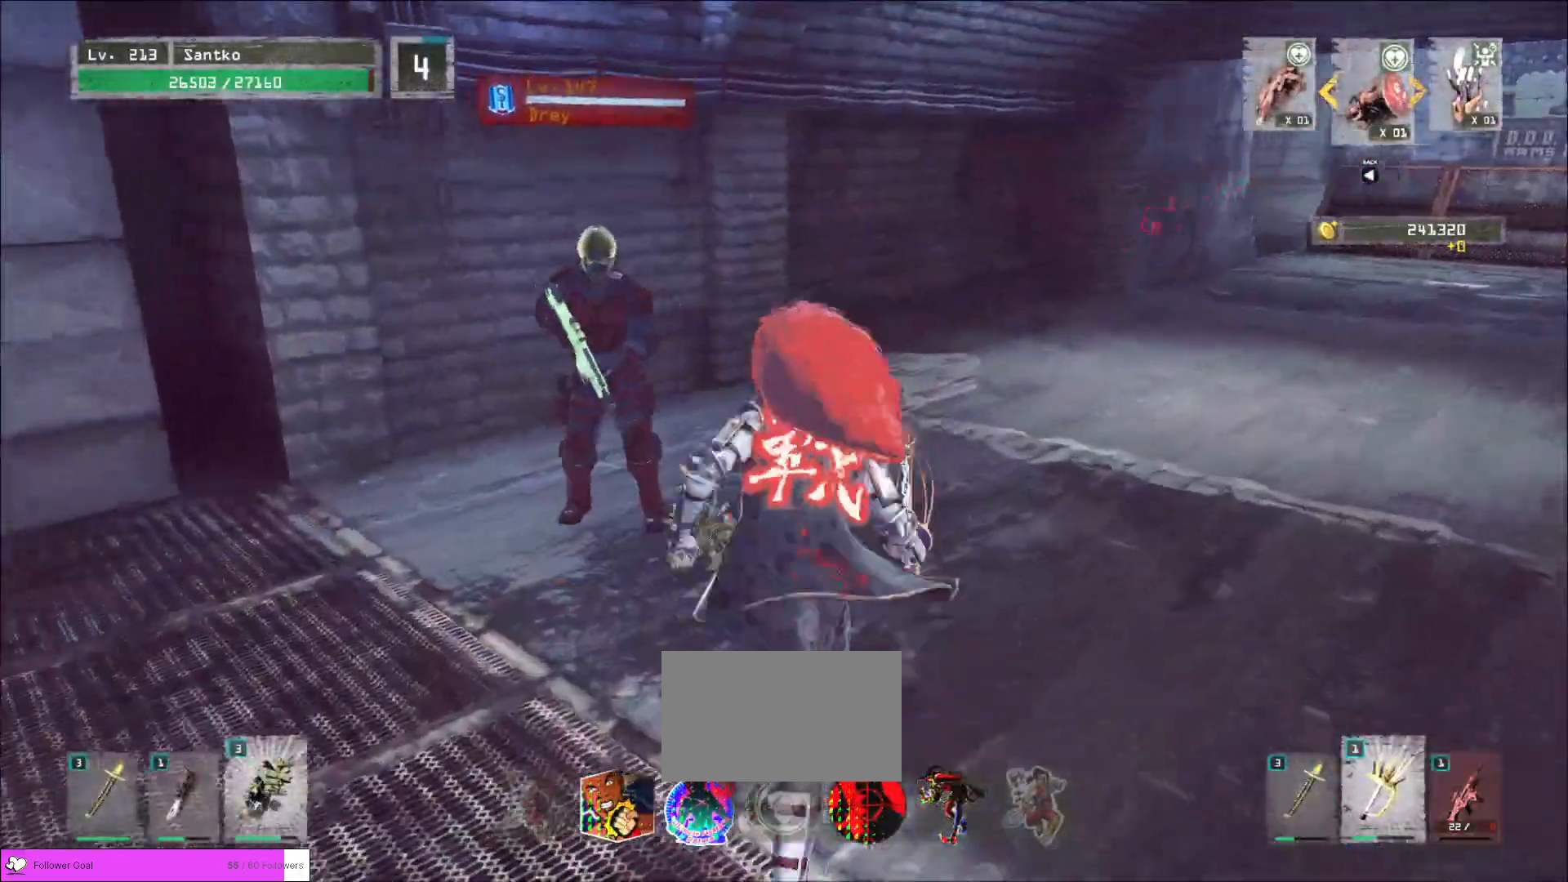
{"keys": ["d"], "mouse": [], "events": [[40, "d", "down"], [200, "a", "down"], [200, "d", "up"], [280, "w", "up"], [360, "s", "down"], [400, "a", "up"], [400, "d", "down"], [480, "s", "up"]]}